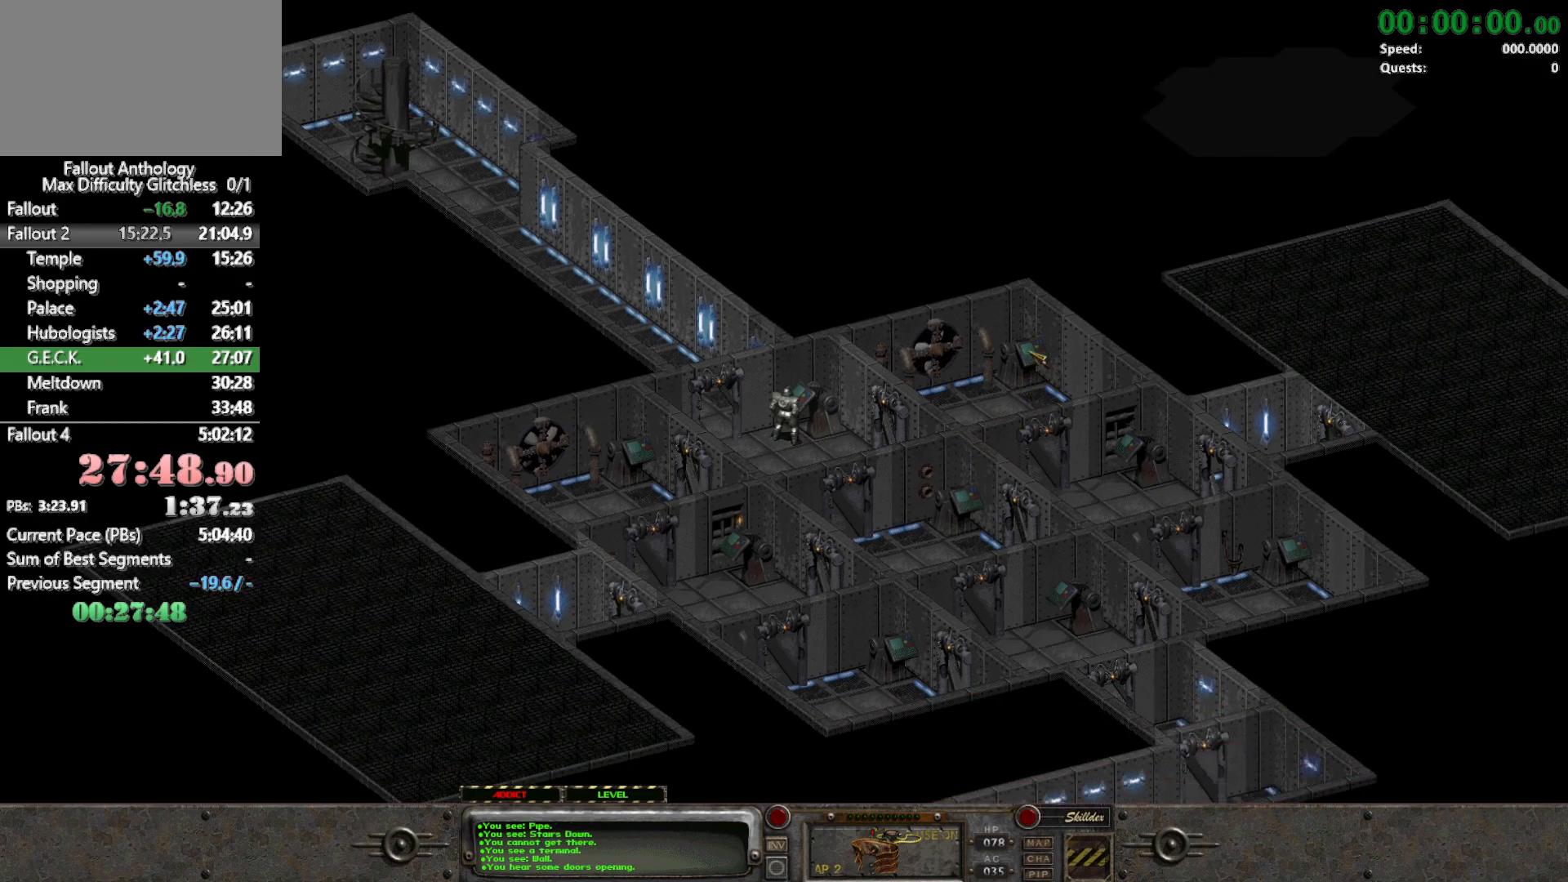
Gameplay with keyboard and mouse; each line is a JSON object with the keys and mouse buttons held at the frame after it. "events" lists presses ("down") and releases ("up") of "1", "2", "3", "4", "5", "a", "alt", "c", "caps_lock", "ctrl", "d", "down", "e", "f", "g", "left", "q", "r", "return", "right", "s", "shift", "space", "t", "tab", "up", "v", "w", "x", "z", "mouse_left", "mouse_right", "mouse_mb4" and "mouse_mb5" between this image and that frame as [ms after this image, input, new state], when the widget could be followed in between. "mouse_left", "mouse_right", "mouse_mb4", "mouse_mb5" = the "left", "right", "mb4", "mb5" buttons of the "mouse" list. No other keys are recorded. Not read: mouse_move mouse_wheel_down mouse_wheel_up.
{"keys": [], "mouse": [], "events": [[183, "mouse_left", "down"], [333, "mouse_left", "up"]]}
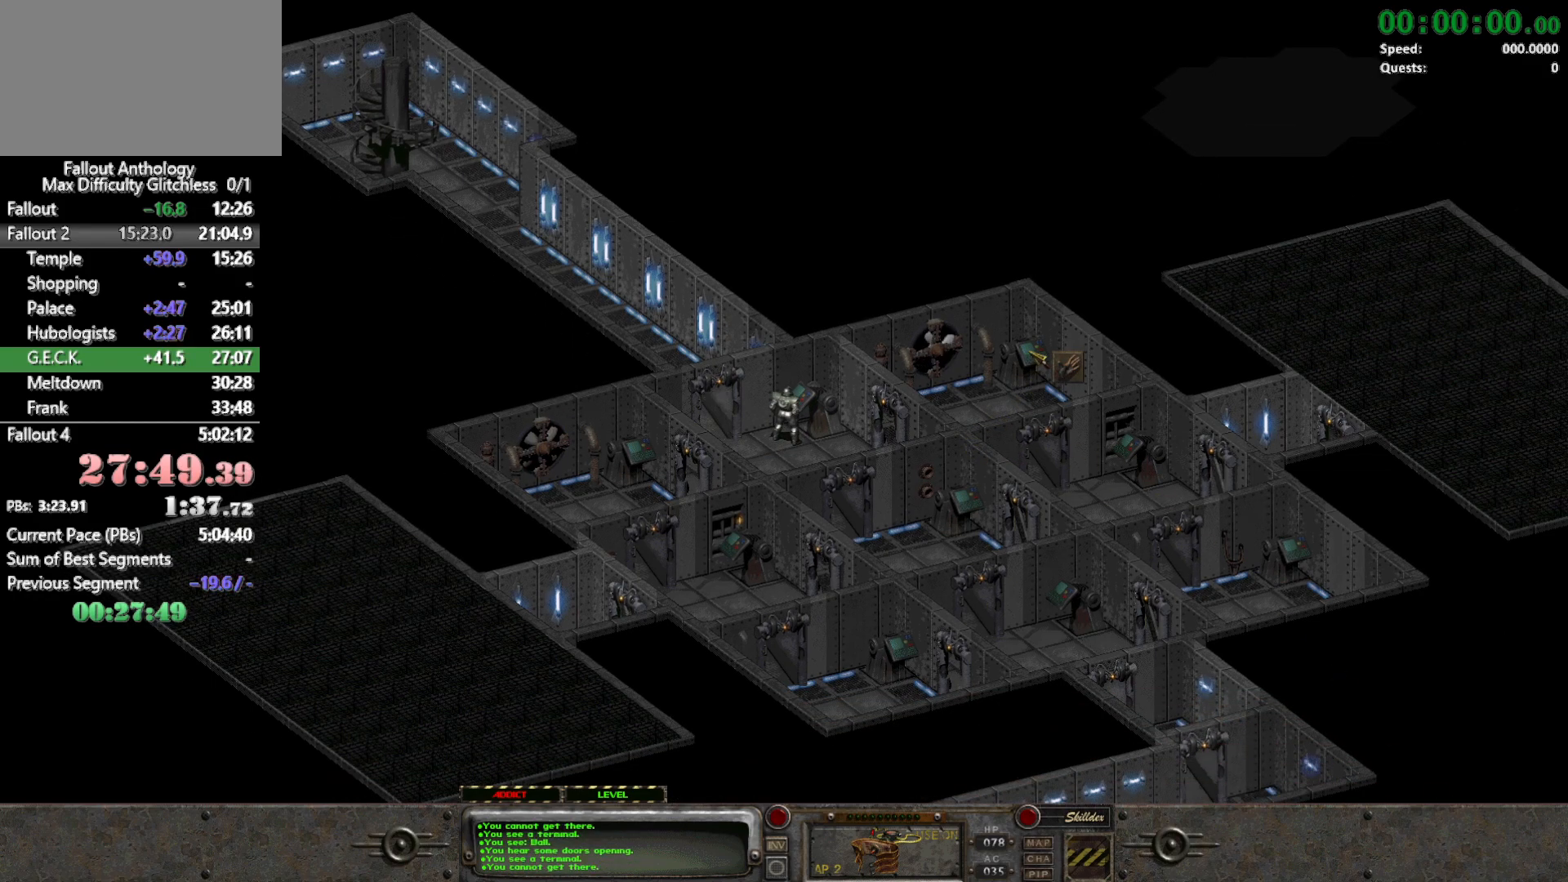
{"keys": [], "mouse": [], "events": [[167, "mouse_left", "down"], [250, "mouse_left", "up"]]}
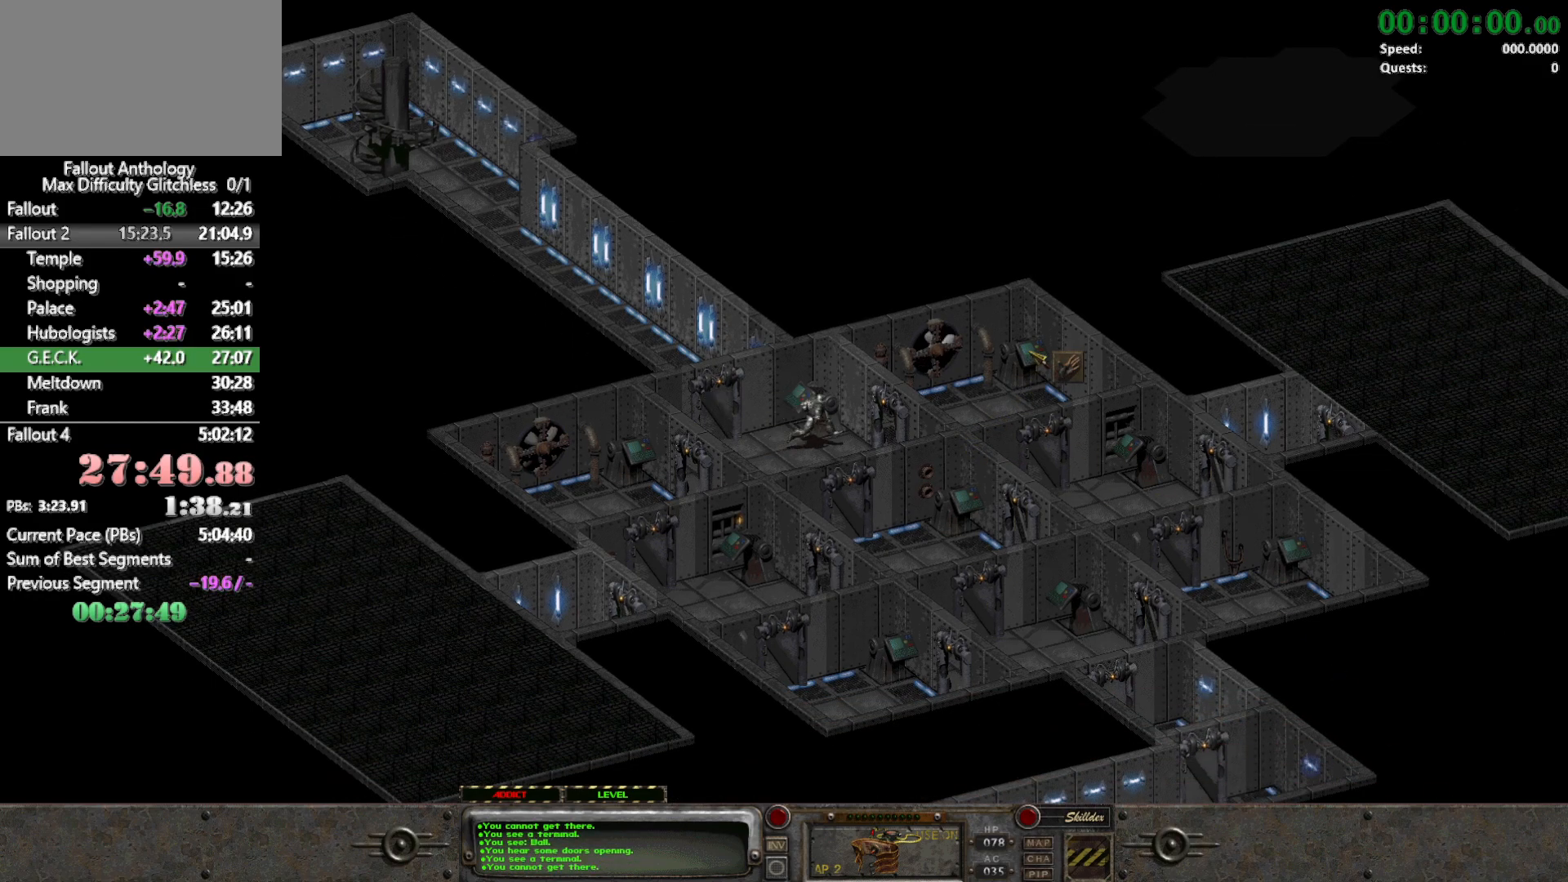
{"keys": [], "mouse": [], "events": []}
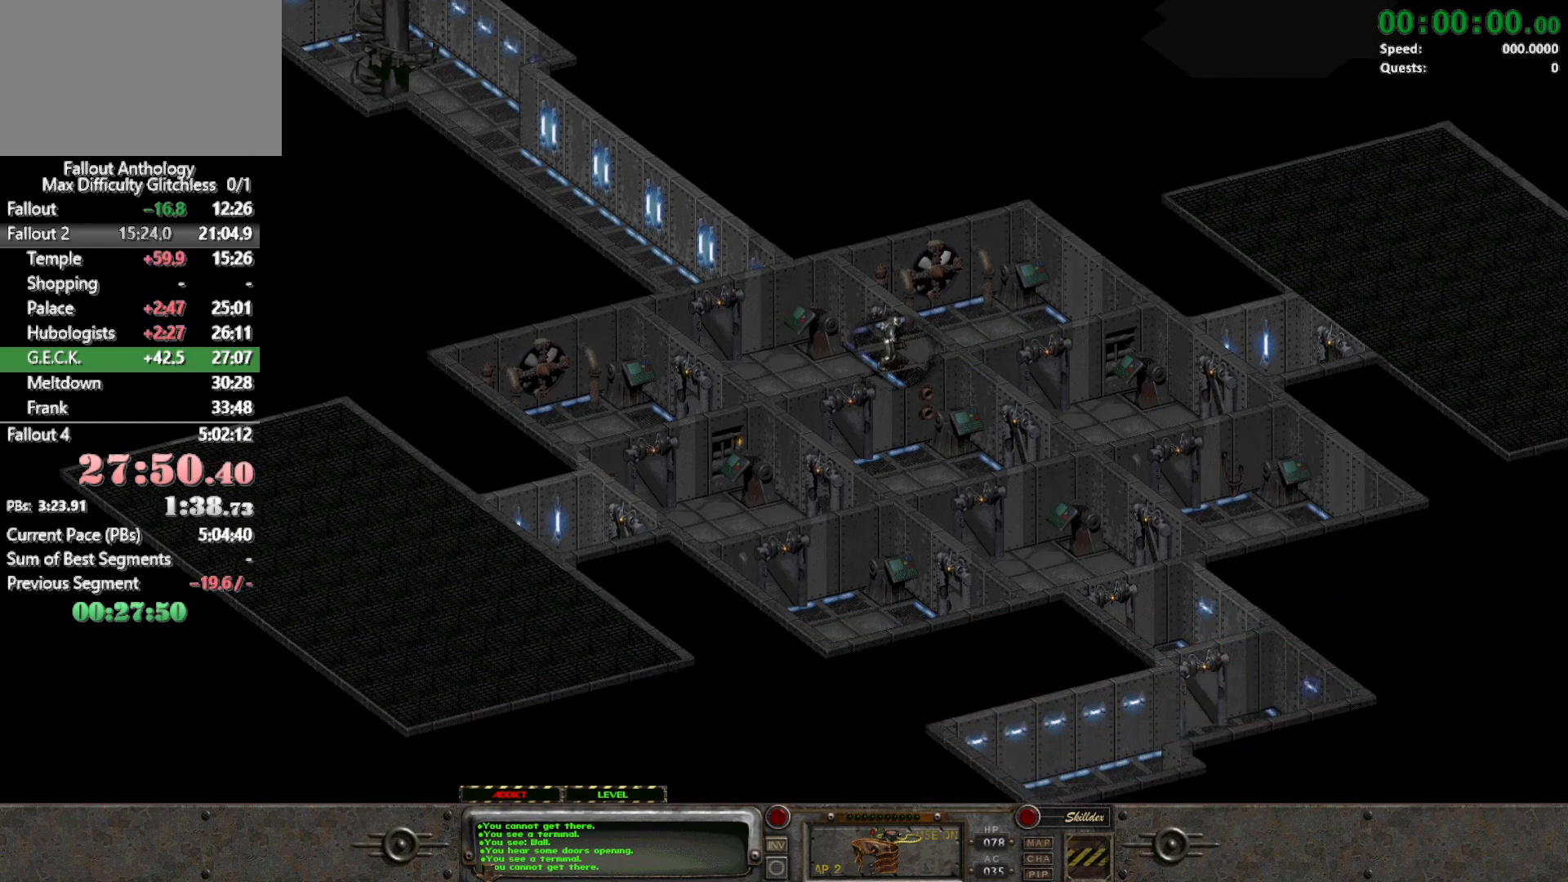
{"keys": [], "mouse": [], "events": []}
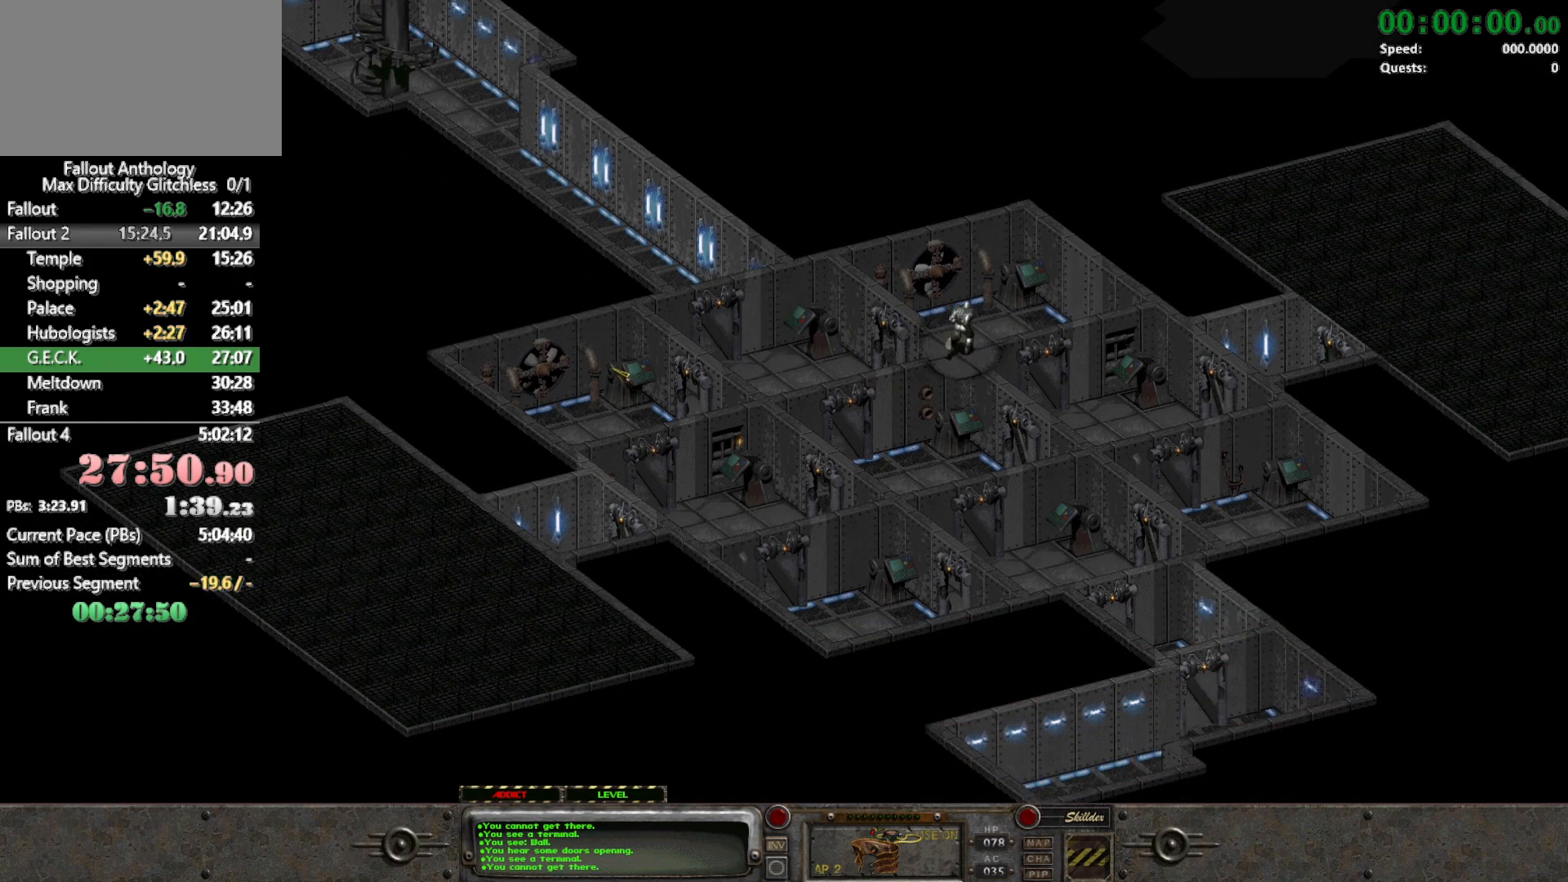
{"keys": [], "mouse": [], "events": []}
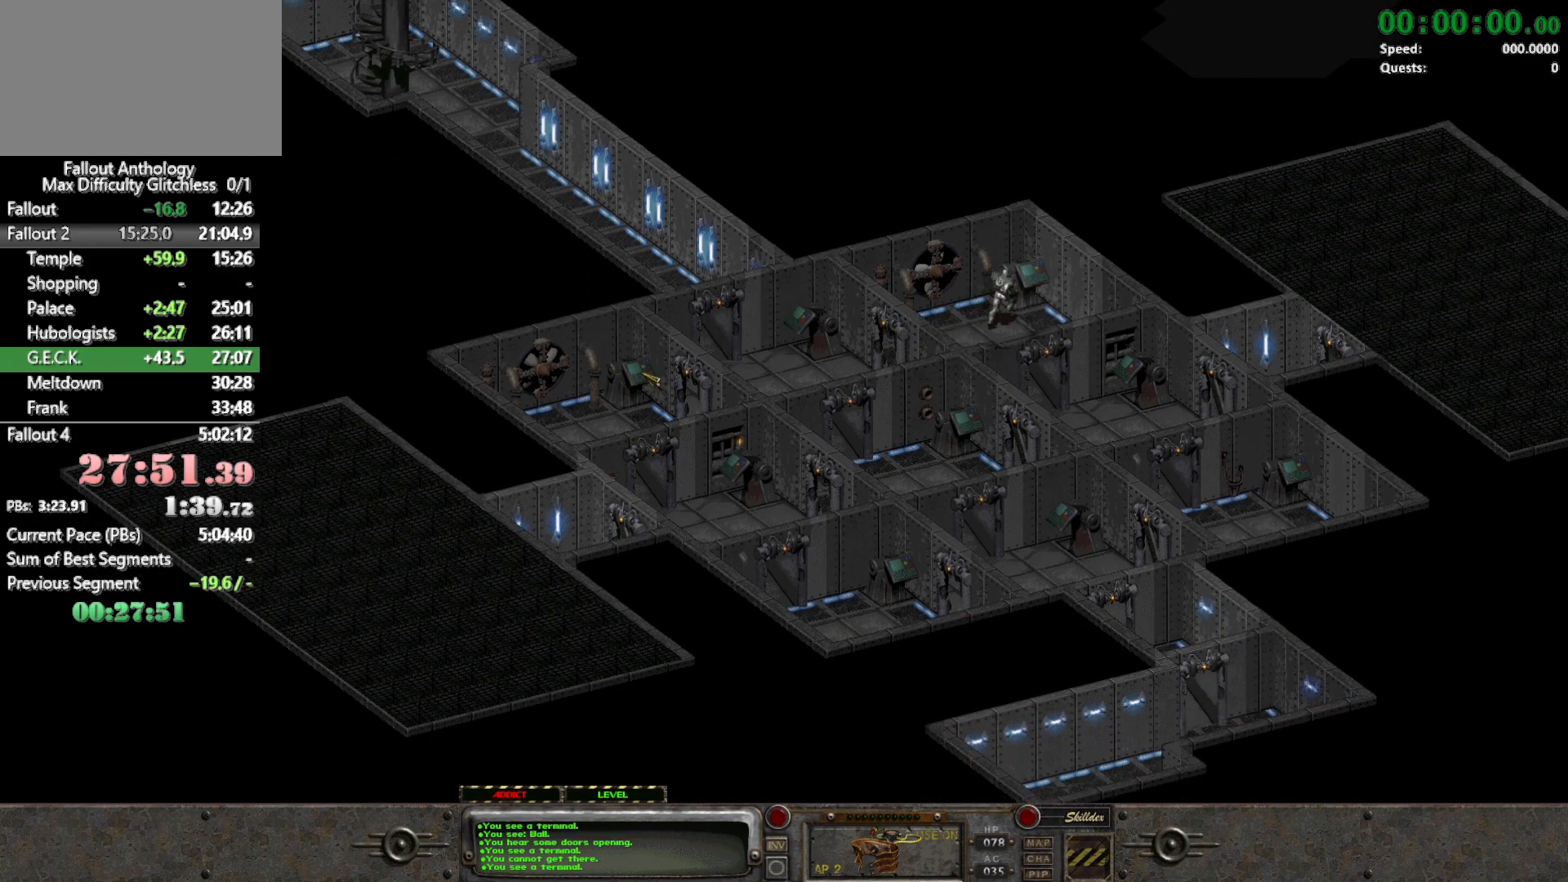
{"keys": [], "mouse": [], "events": []}
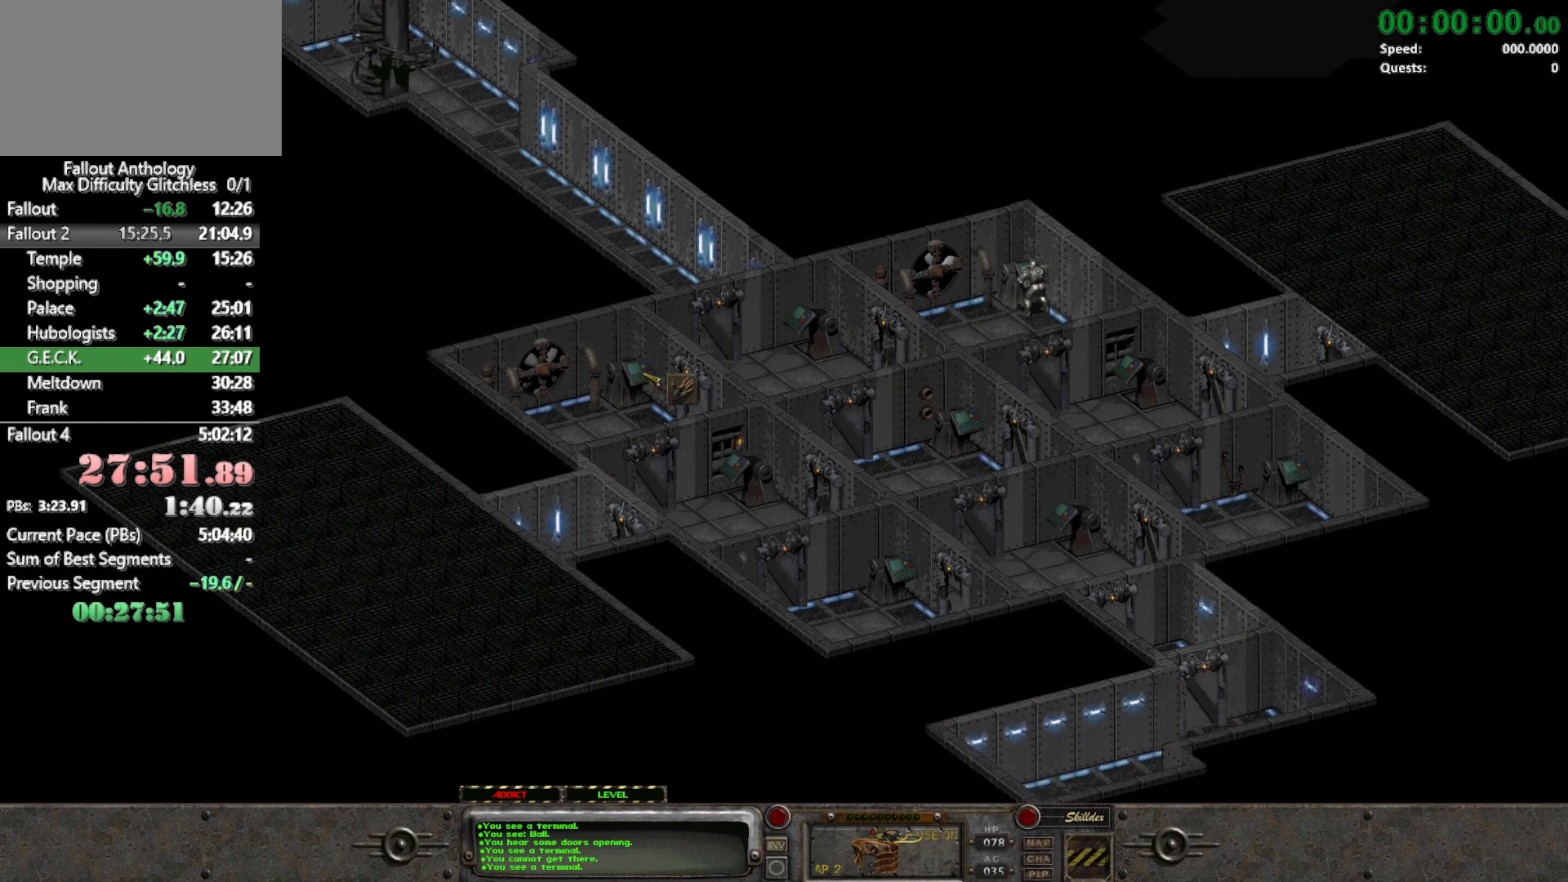
{"keys": [], "mouse": [], "events": []}
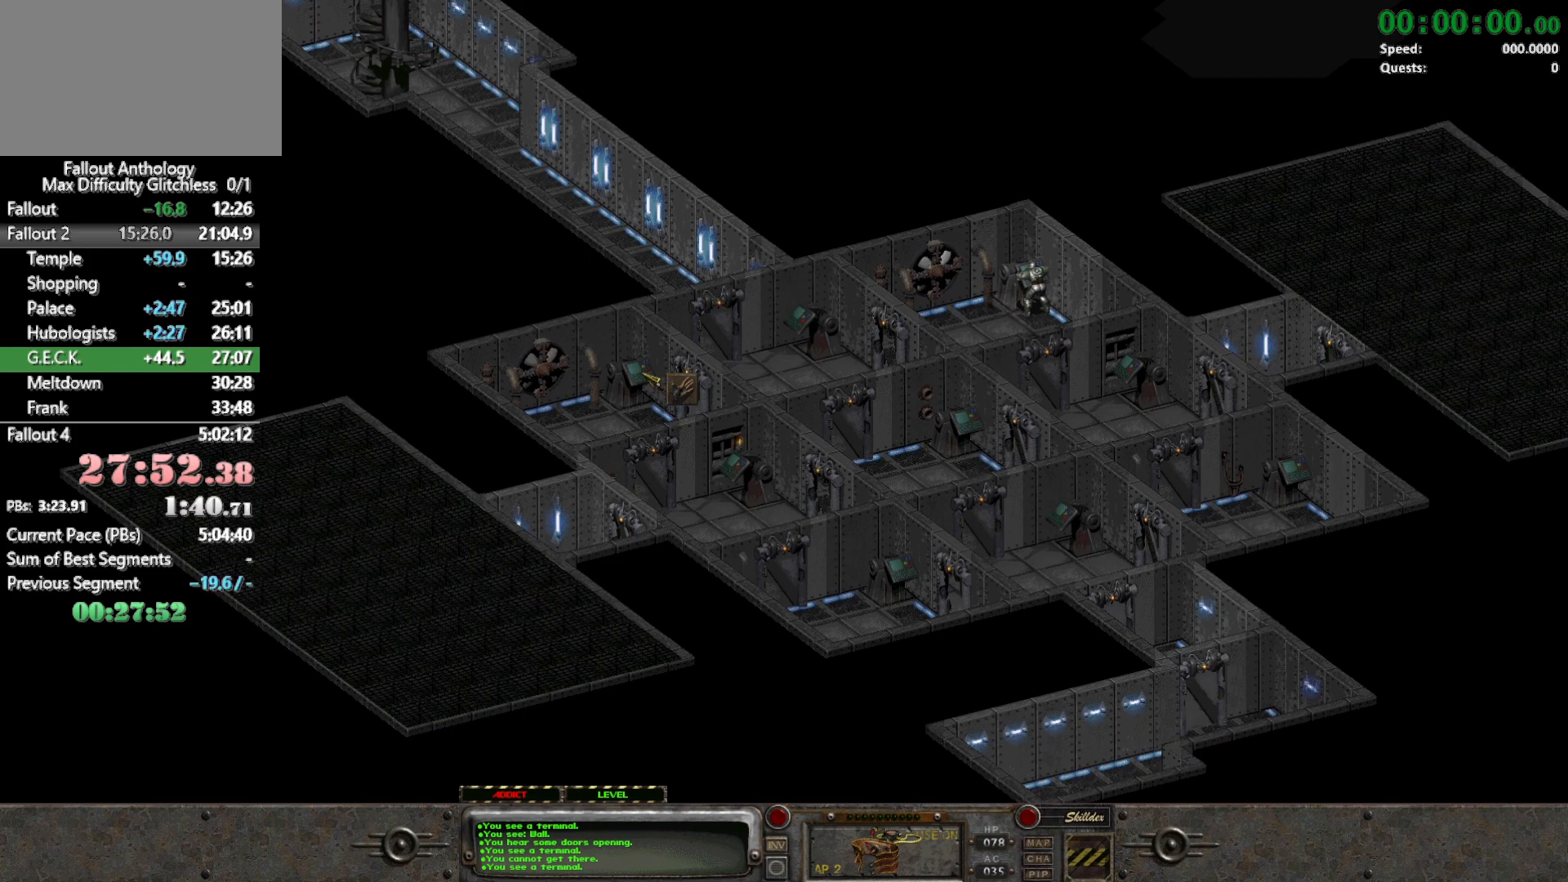
{"keys": [], "mouse": [], "events": []}
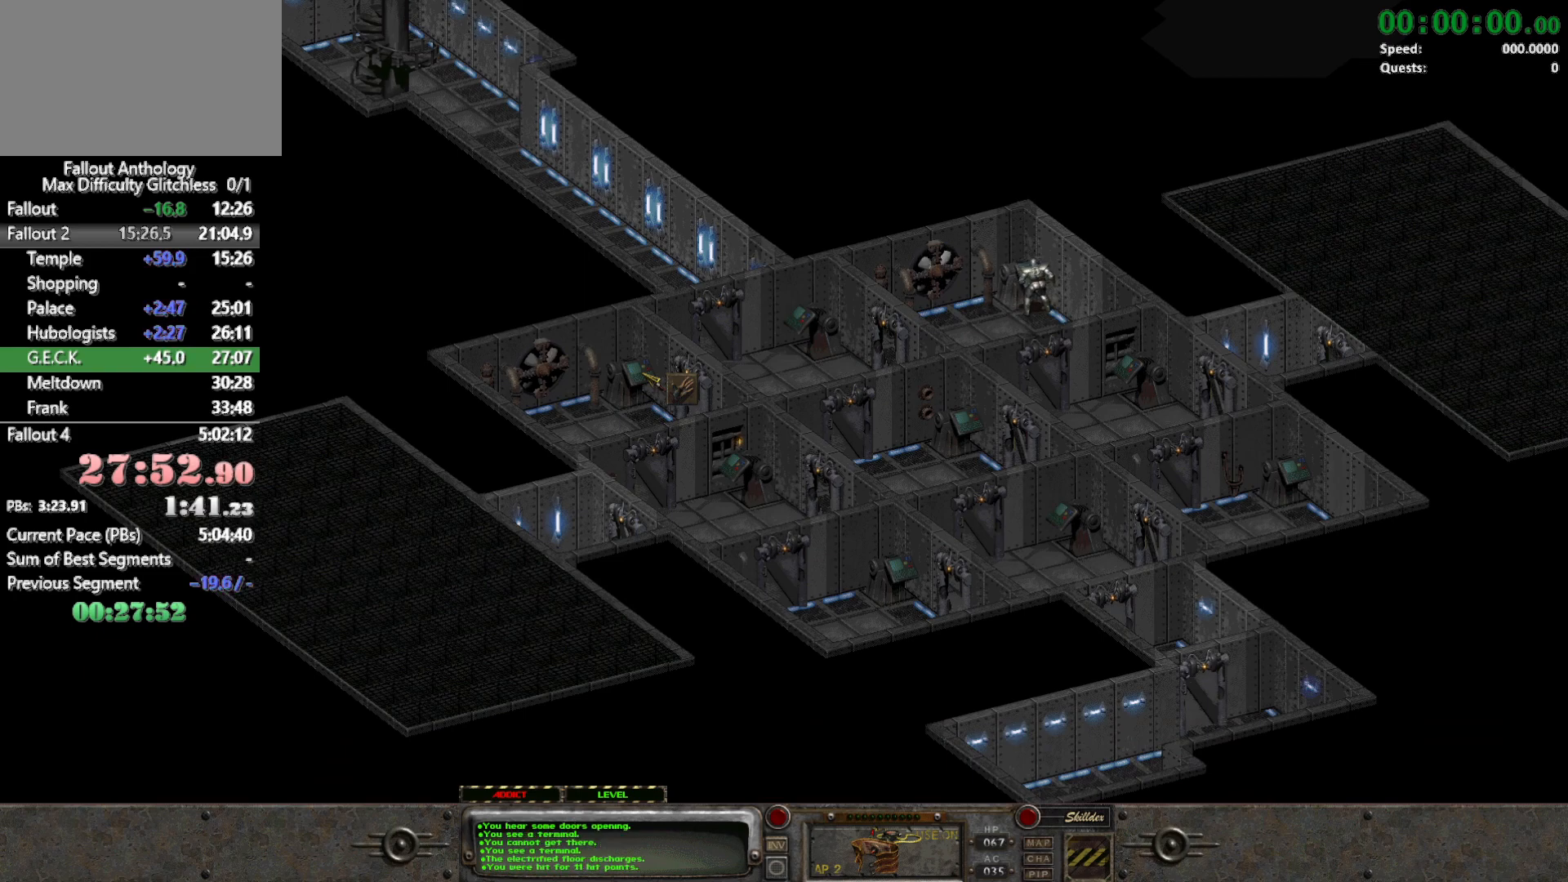
{"keys": [], "mouse": [], "events": []}
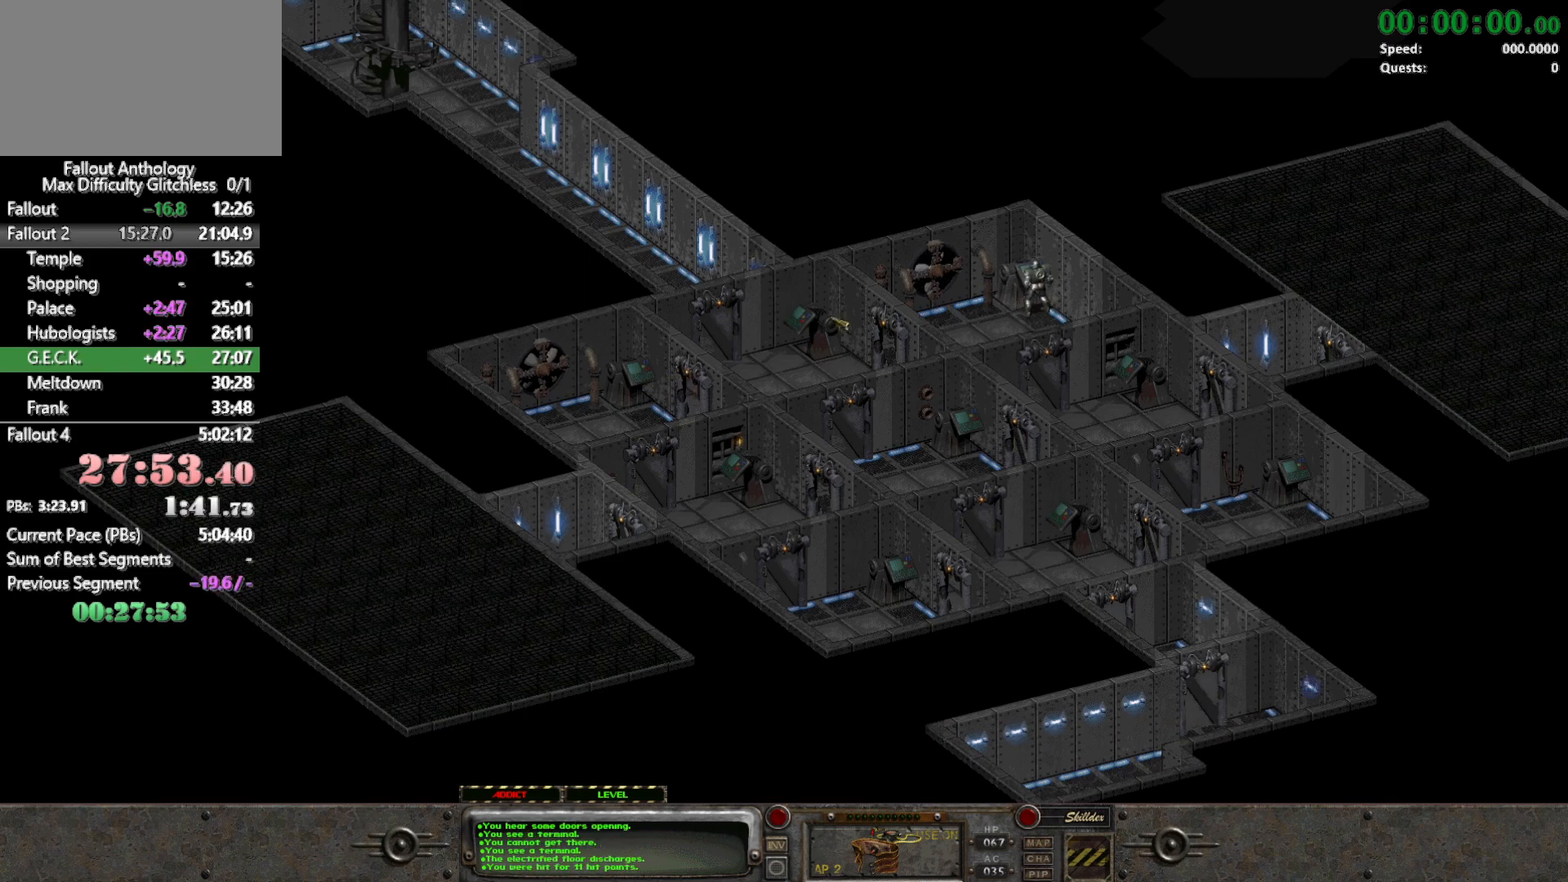
{"keys": [], "mouse": [], "events": []}
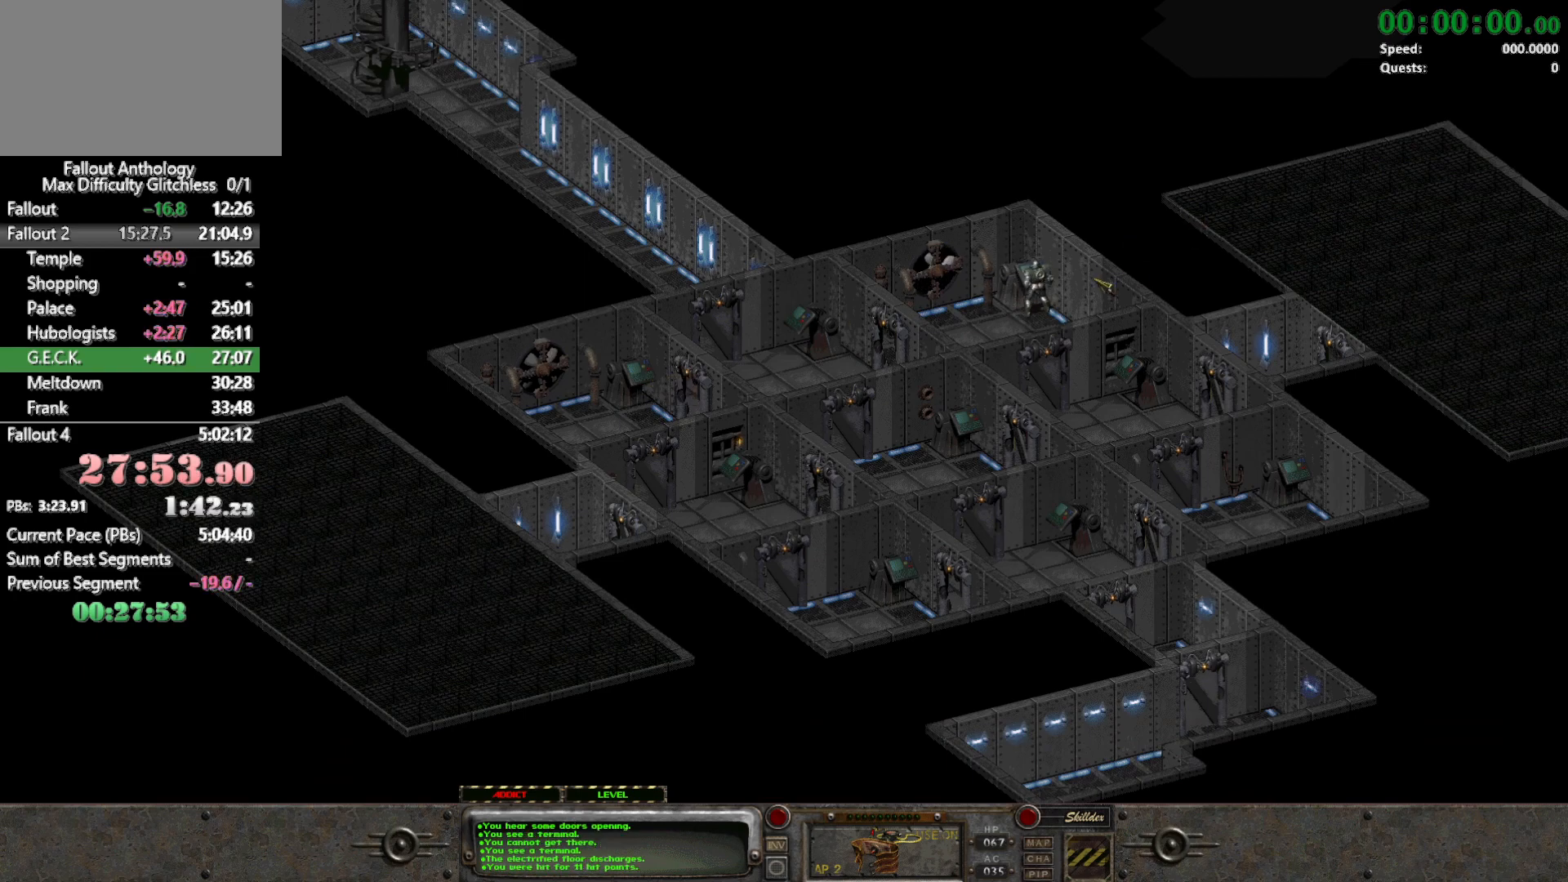
{"keys": [], "mouse": ["left"], "events": [[400, "mouse_left", "down"]]}
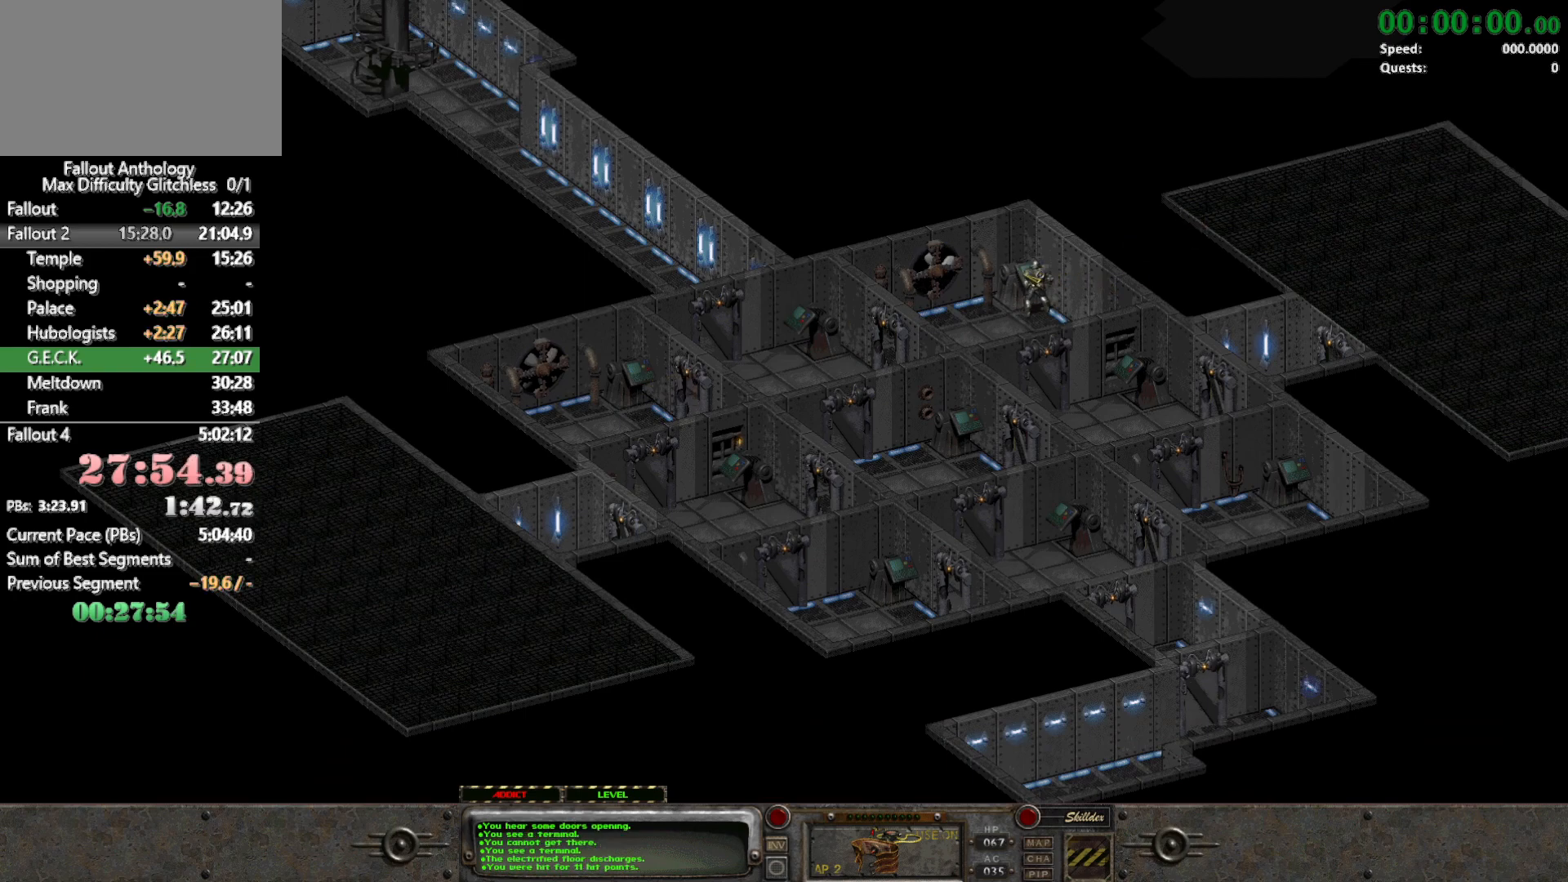
{"keys": [], "mouse": [], "events": [[33, "mouse_left", "up"]]}
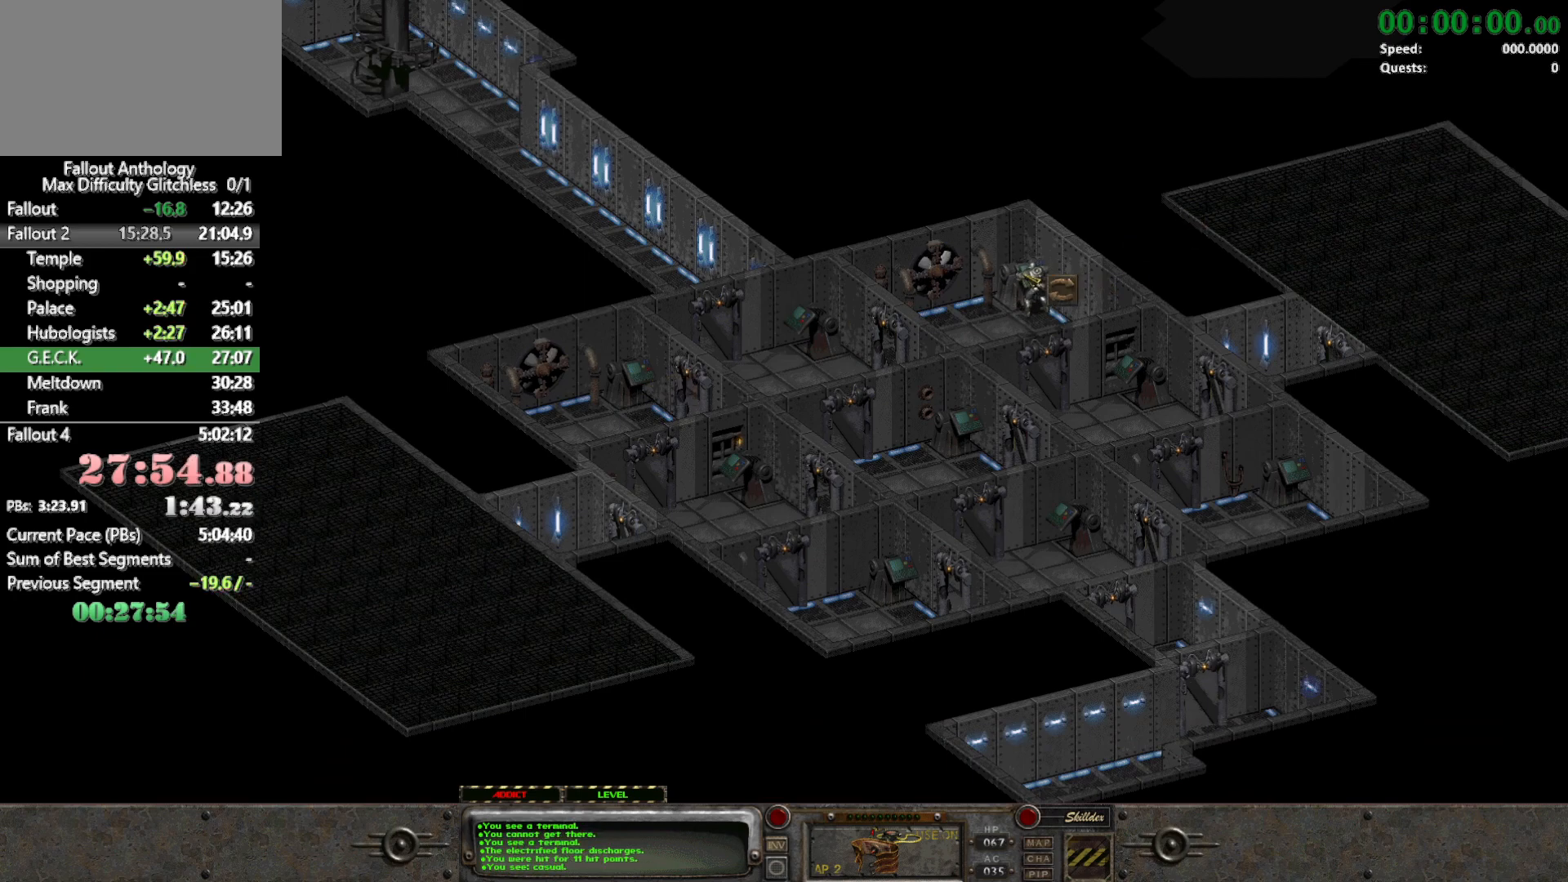
{"keys": [], "mouse": [], "events": []}
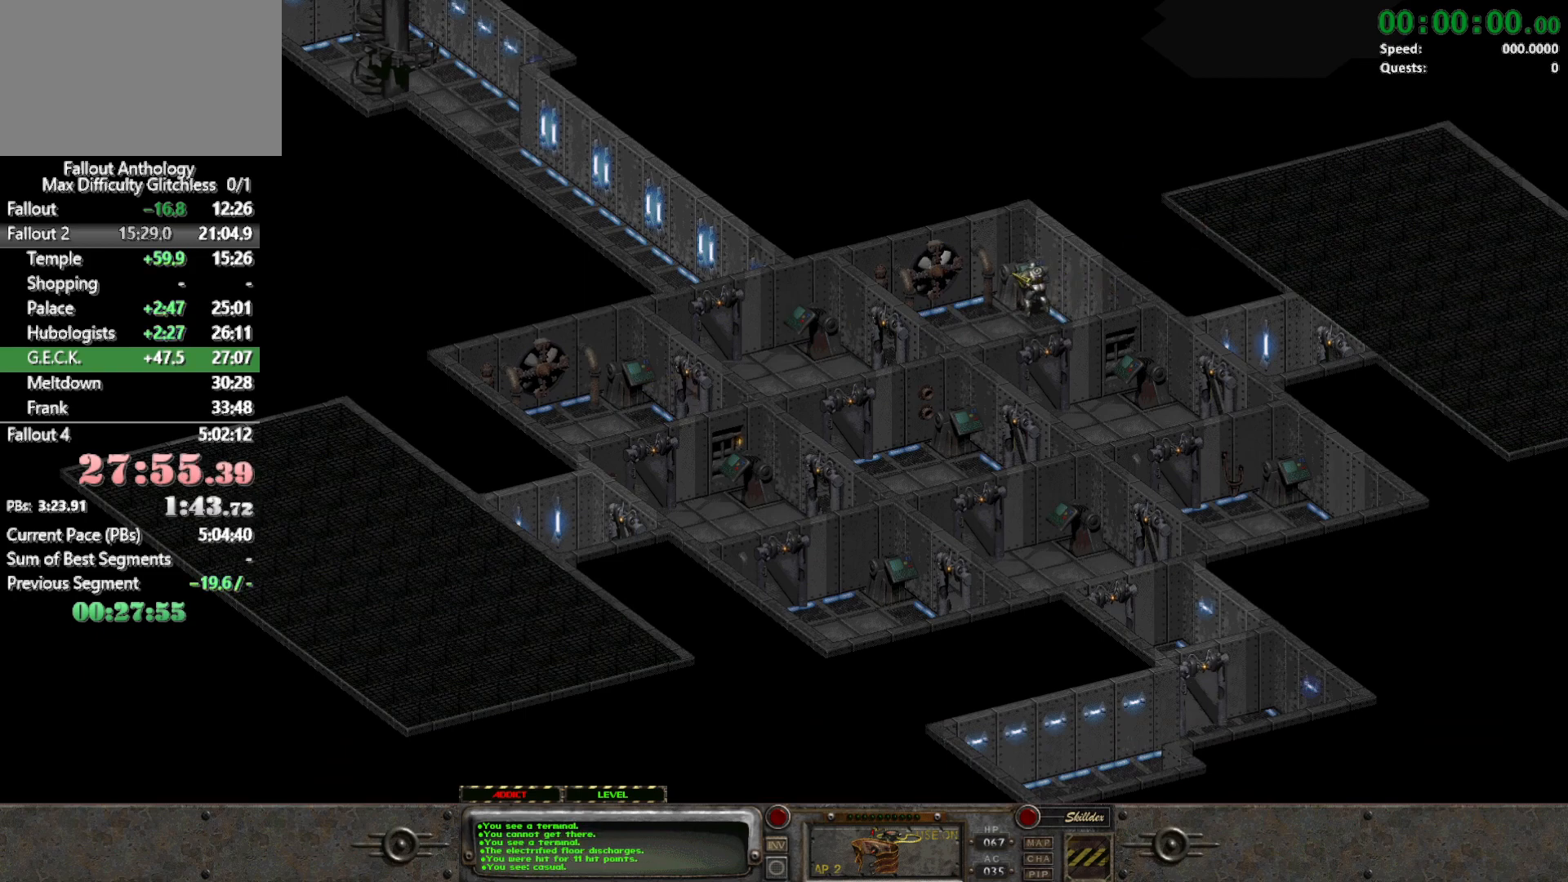
{"keys": [], "mouse": [], "events": []}
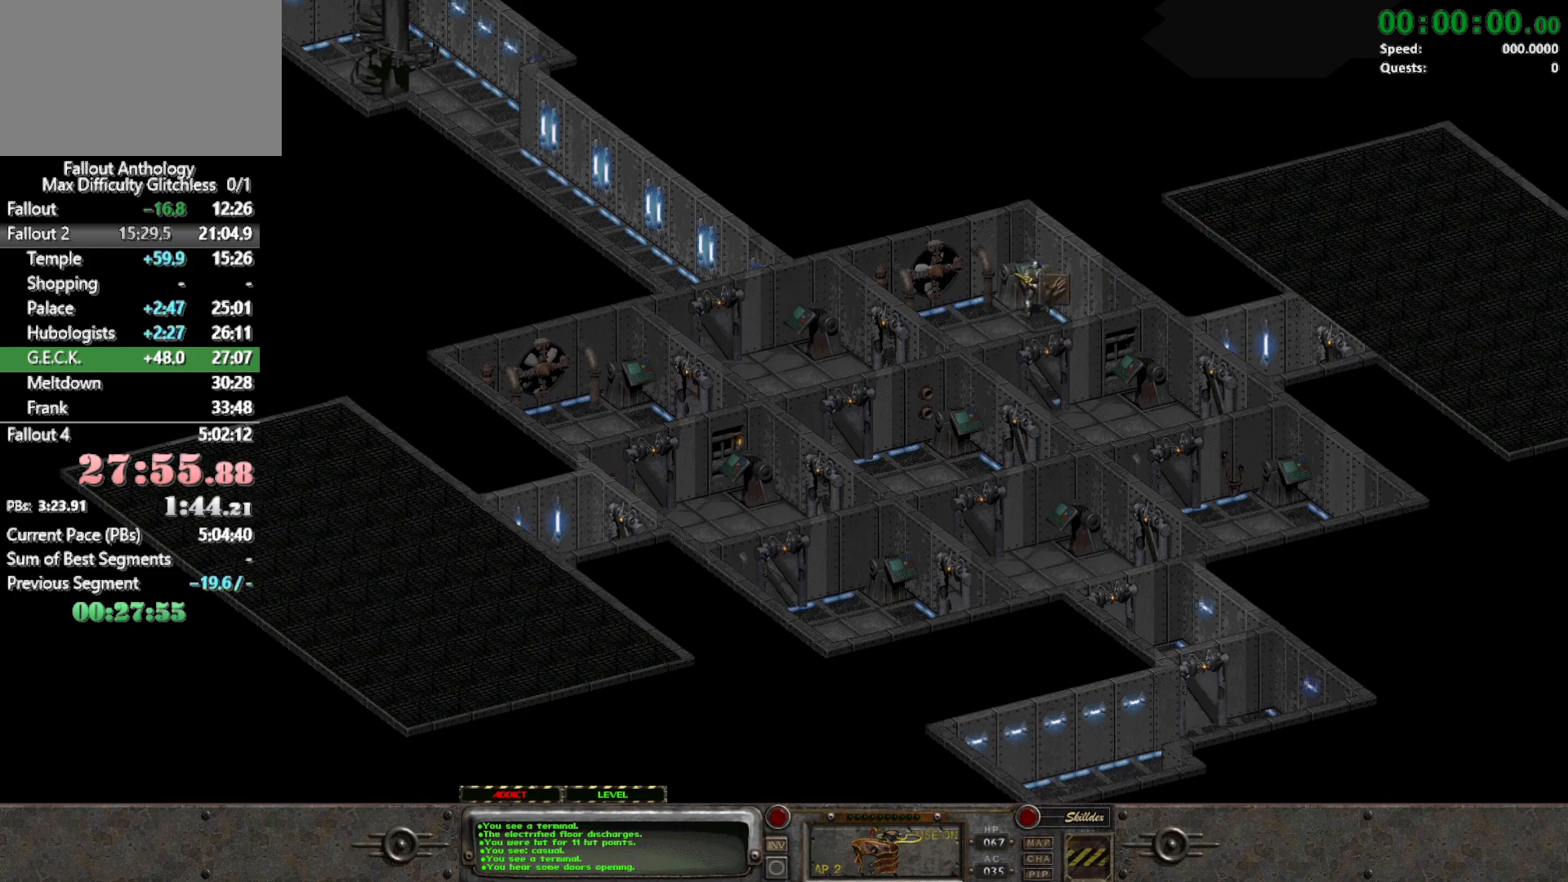
{"keys": [], "mouse": [], "events": []}
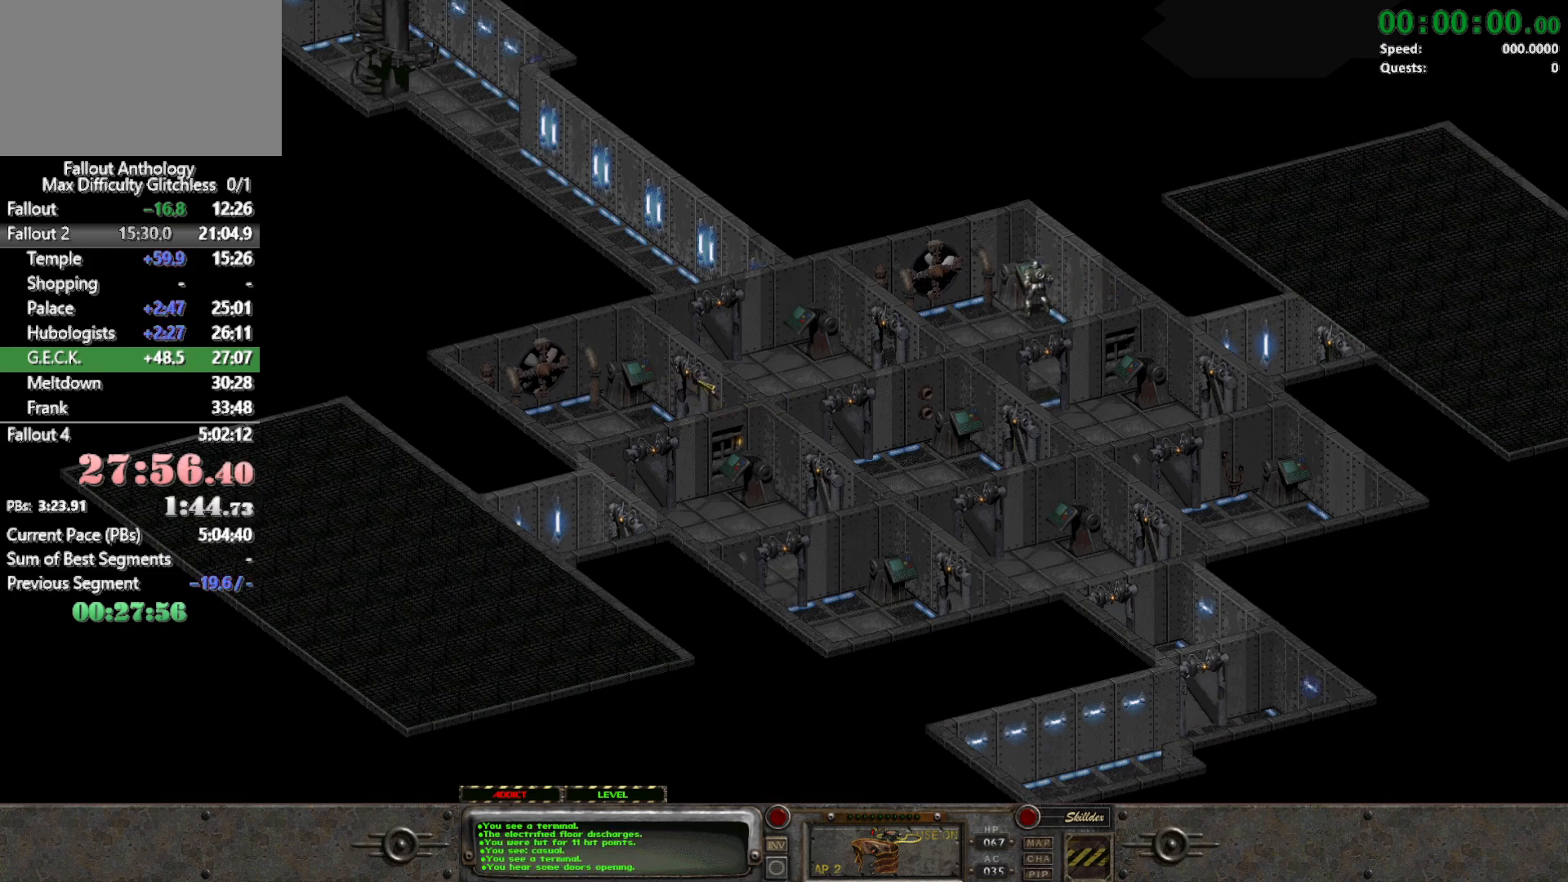
{"keys": [], "mouse": [], "events": []}
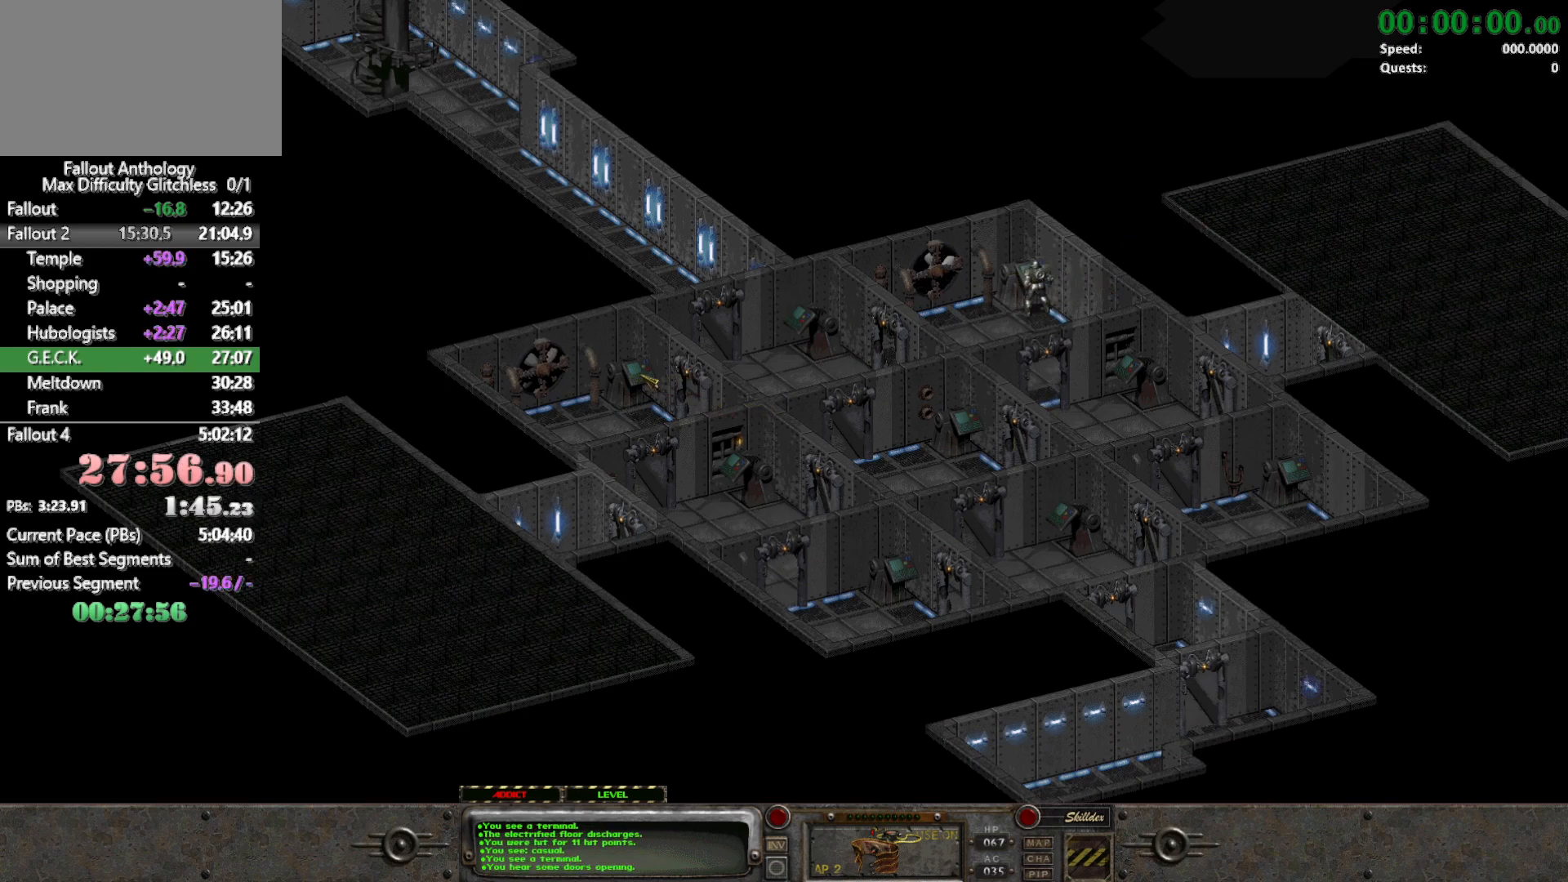
{"keys": [], "mouse": [], "events": [[67, "mouse_left", "down"], [200, "mouse_left", "up"]]}
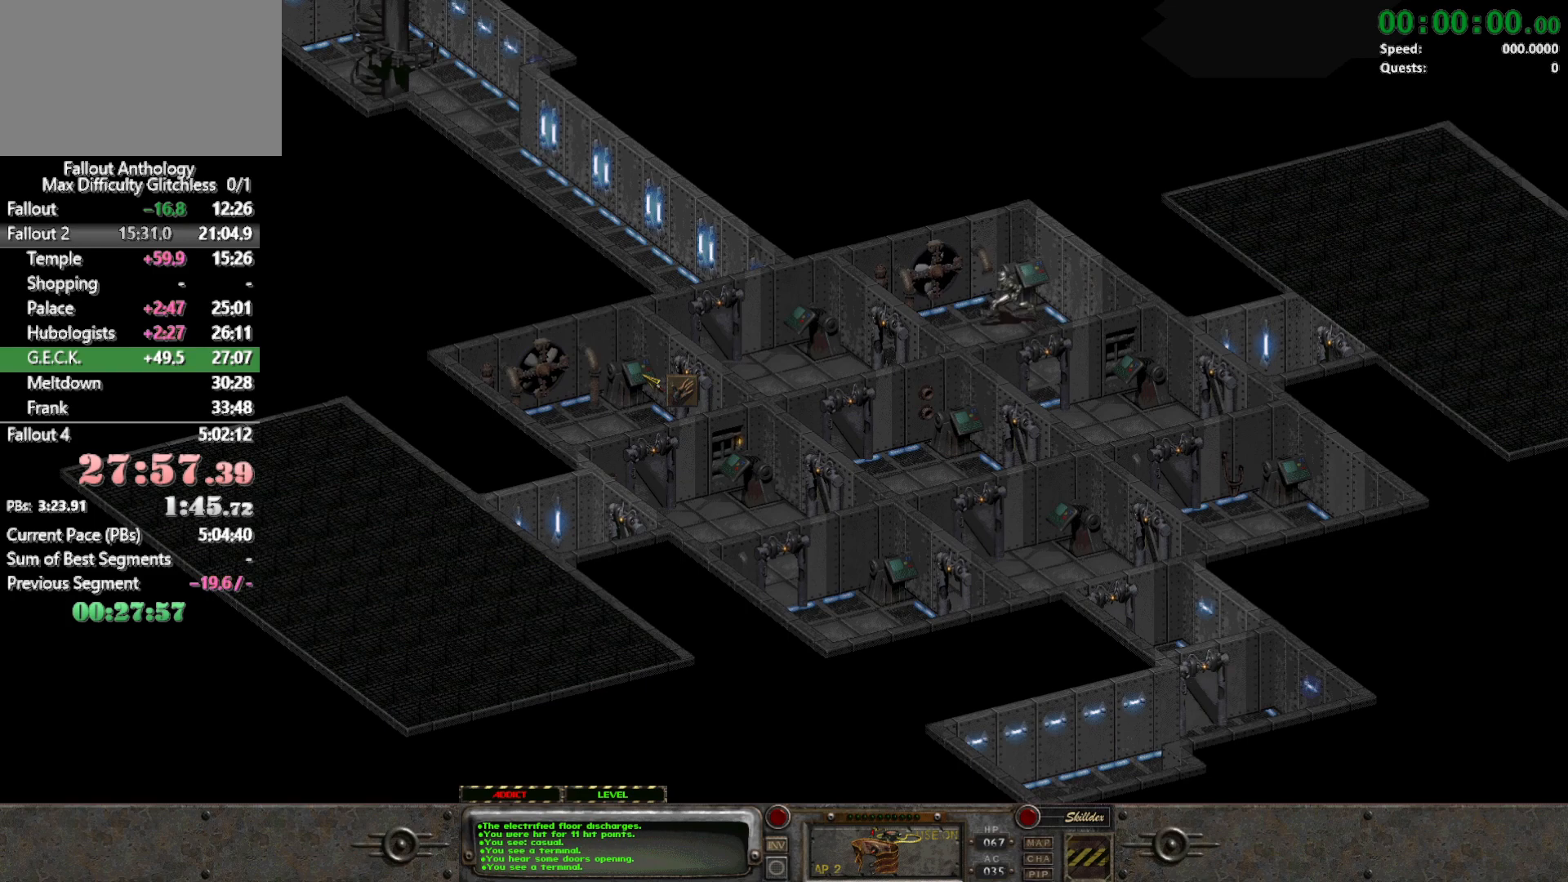
{"keys": [], "mouse": [], "events": []}
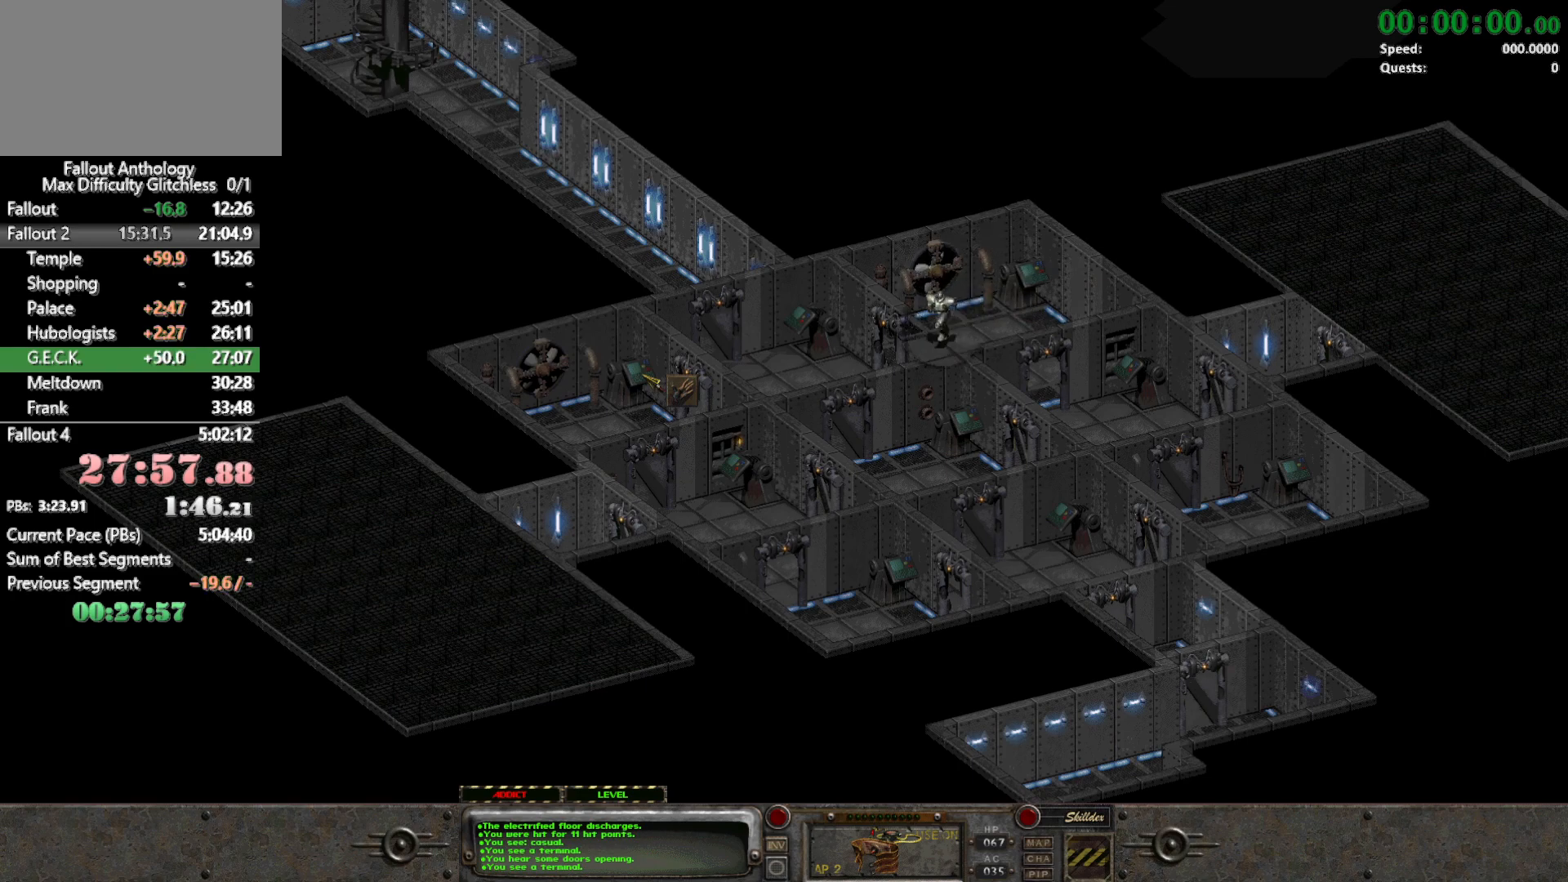
{"keys": [], "mouse": [], "events": []}
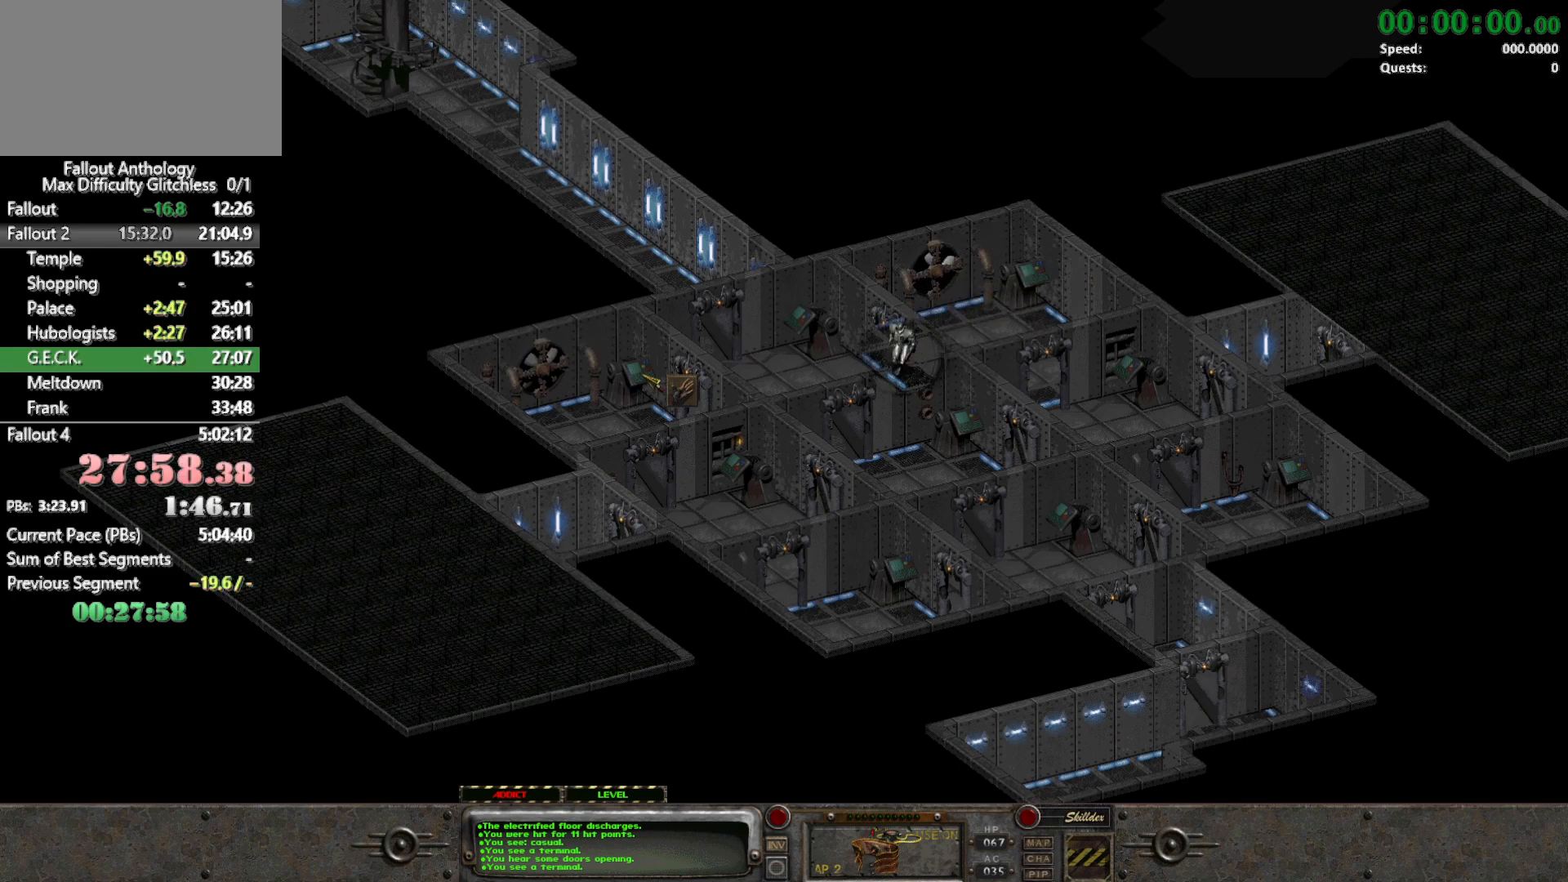
{"keys": [], "mouse": [], "events": []}
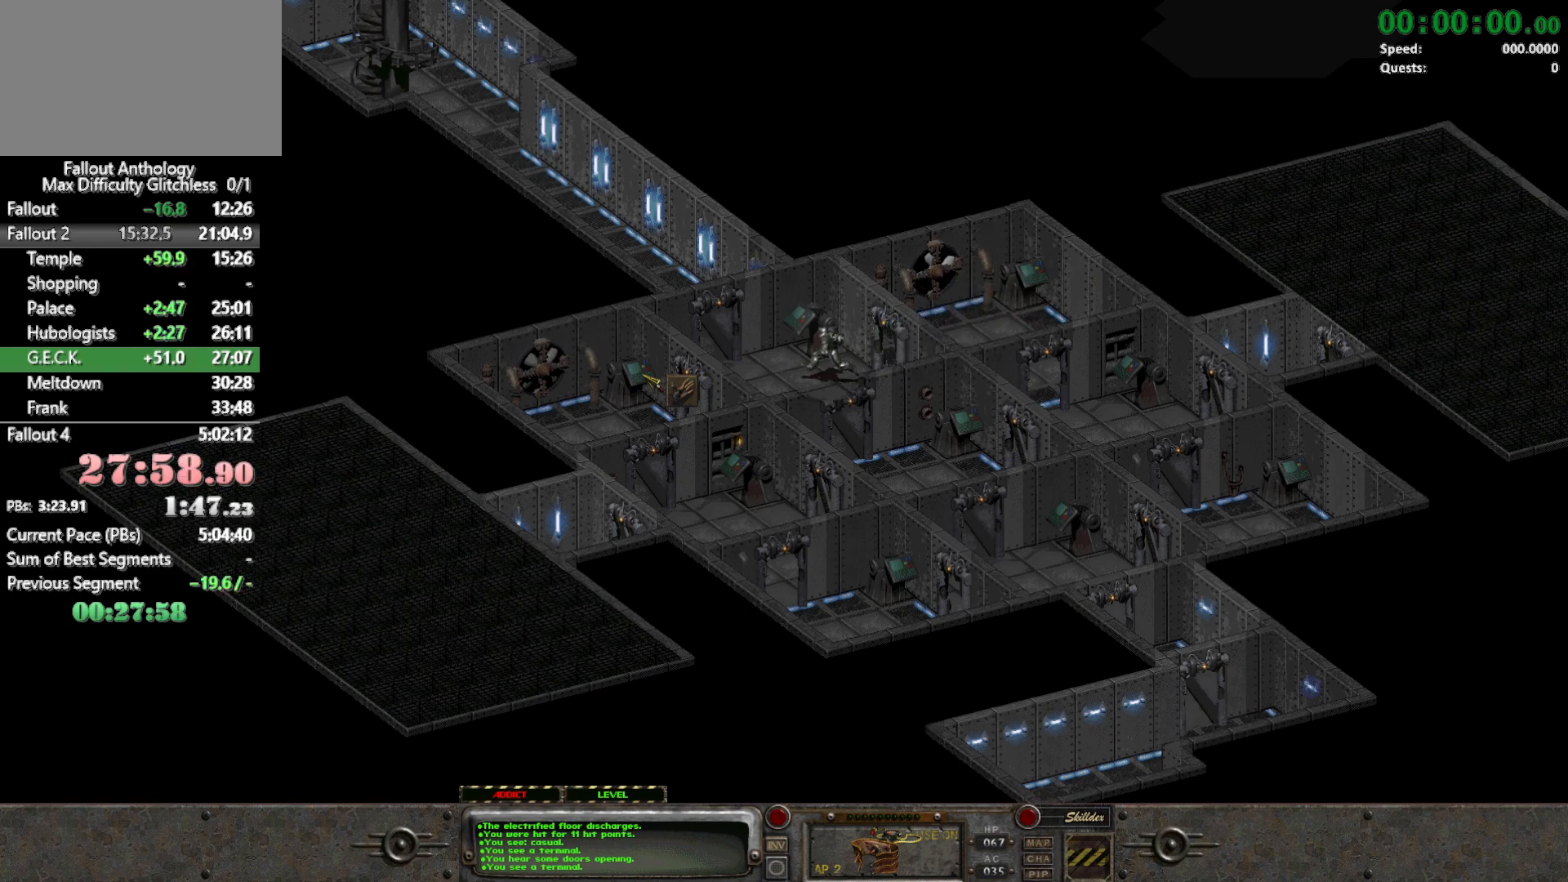
{"keys": [], "mouse": [], "events": []}
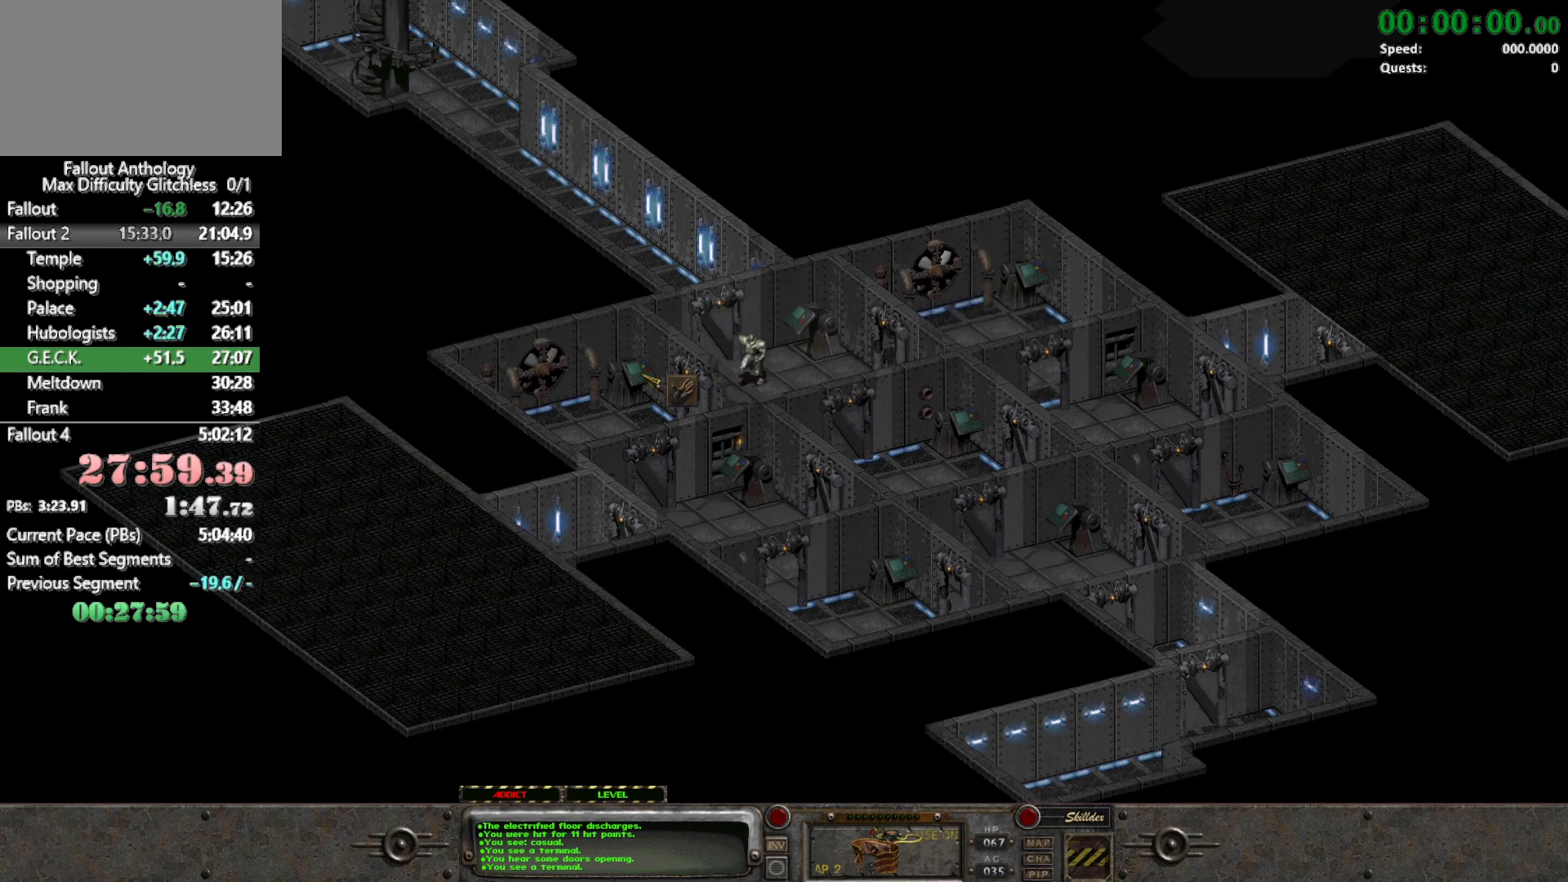
{"keys": [], "mouse": [], "events": []}
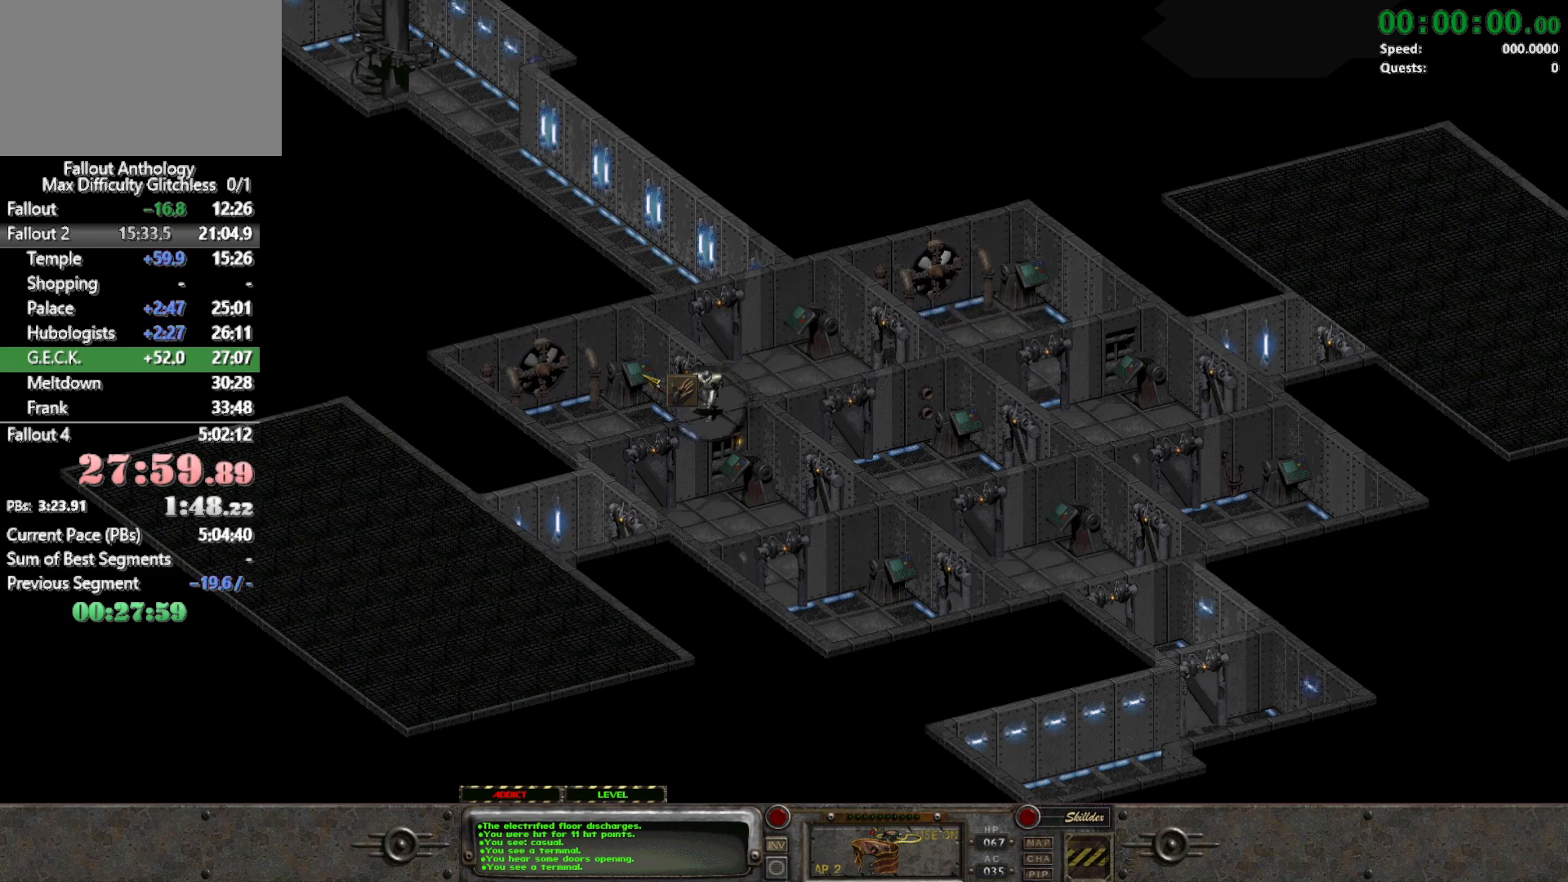
{"keys": [], "mouse": [], "events": []}
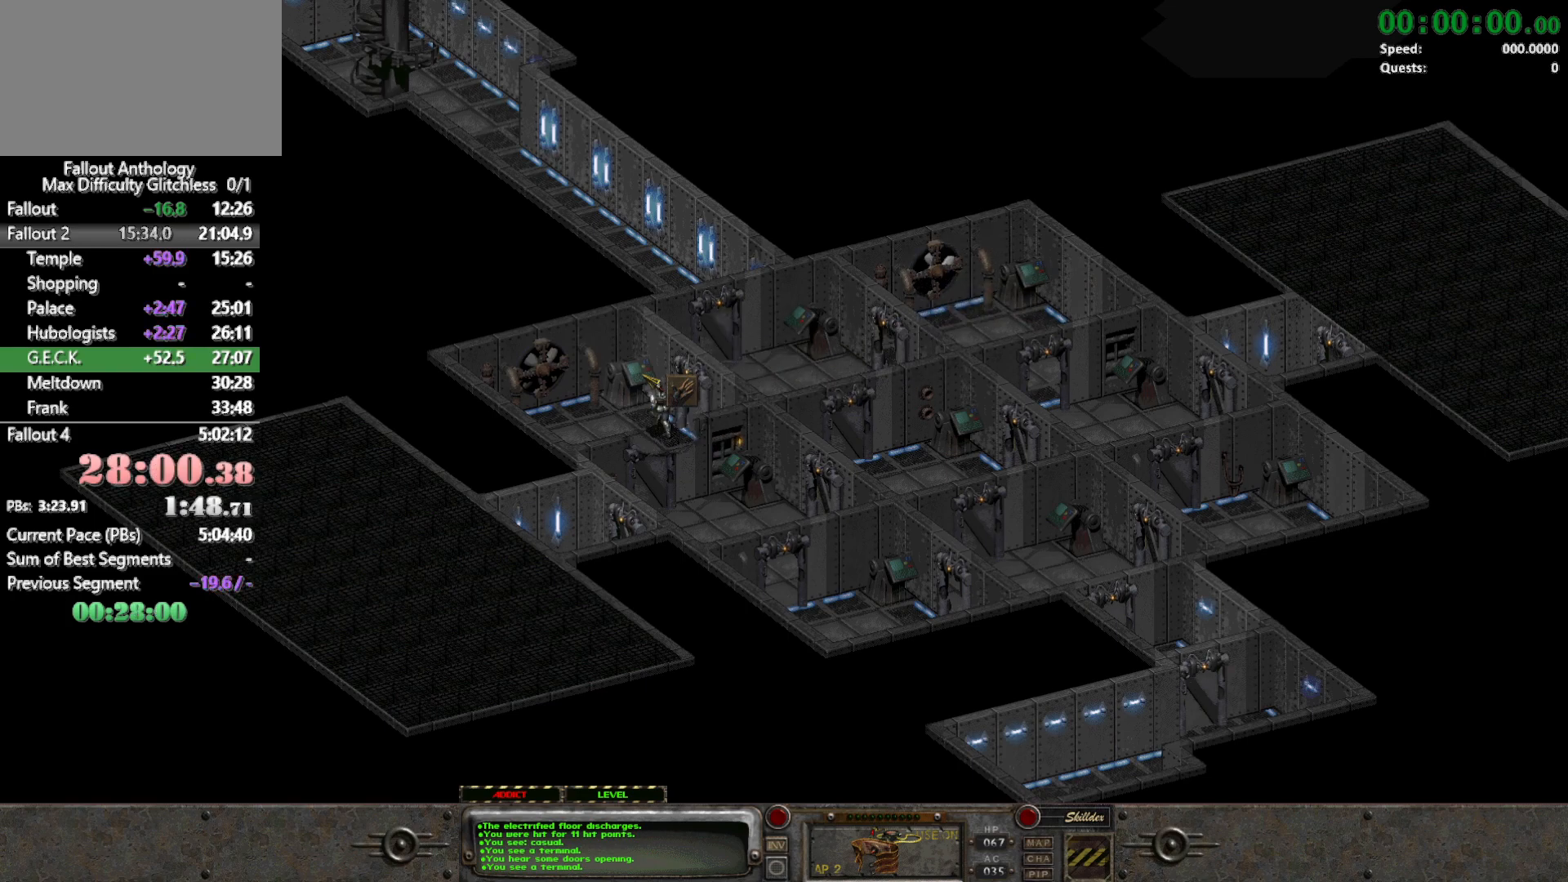
{"keys": [], "mouse": [], "events": []}
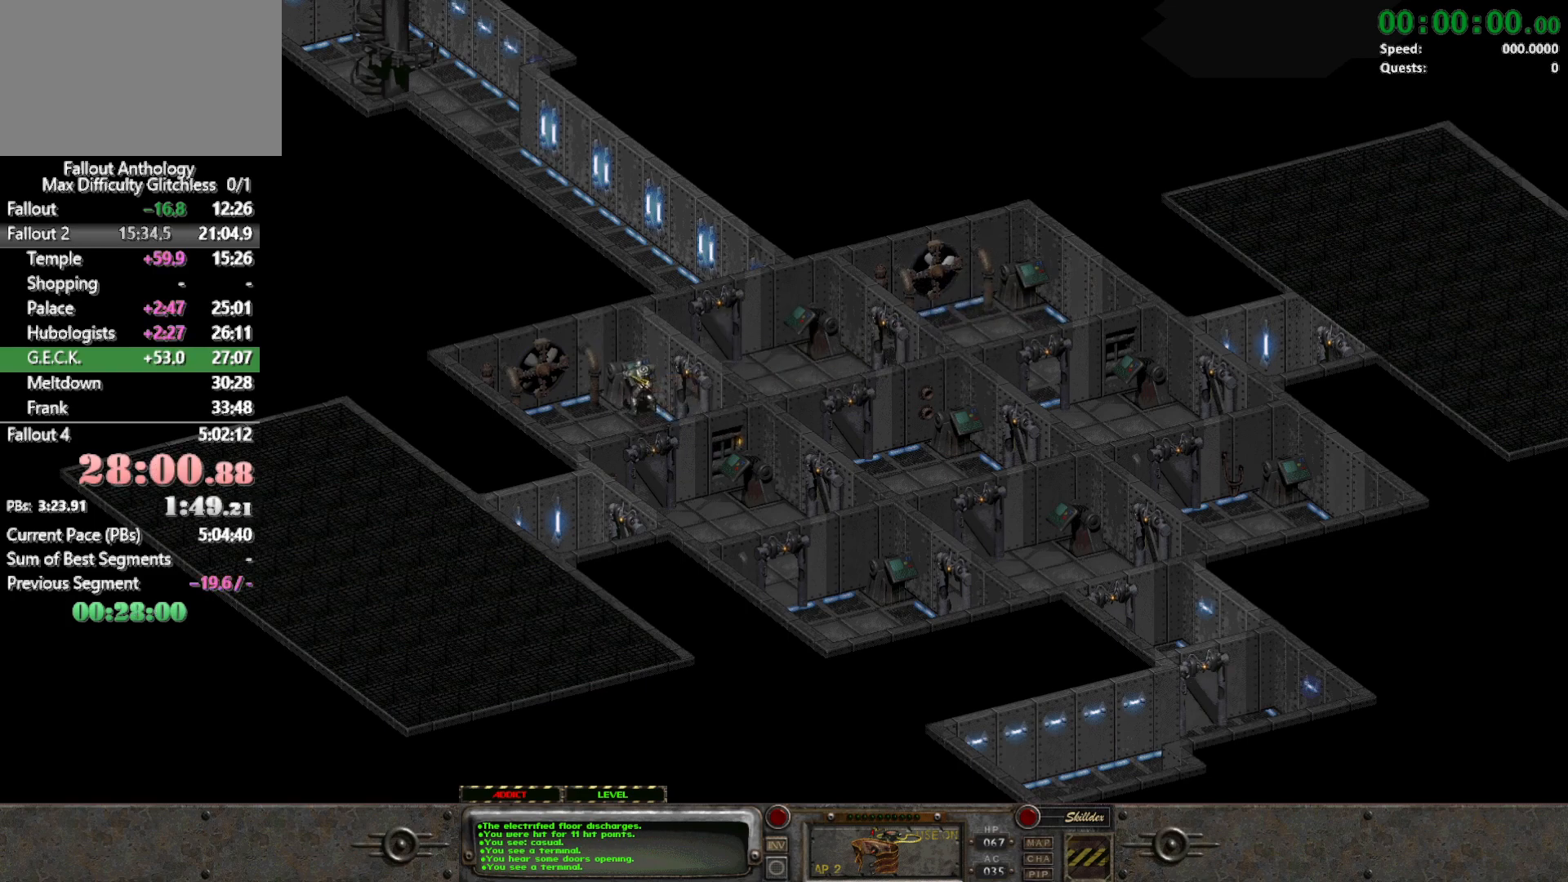
{"keys": [], "mouse": [], "events": []}
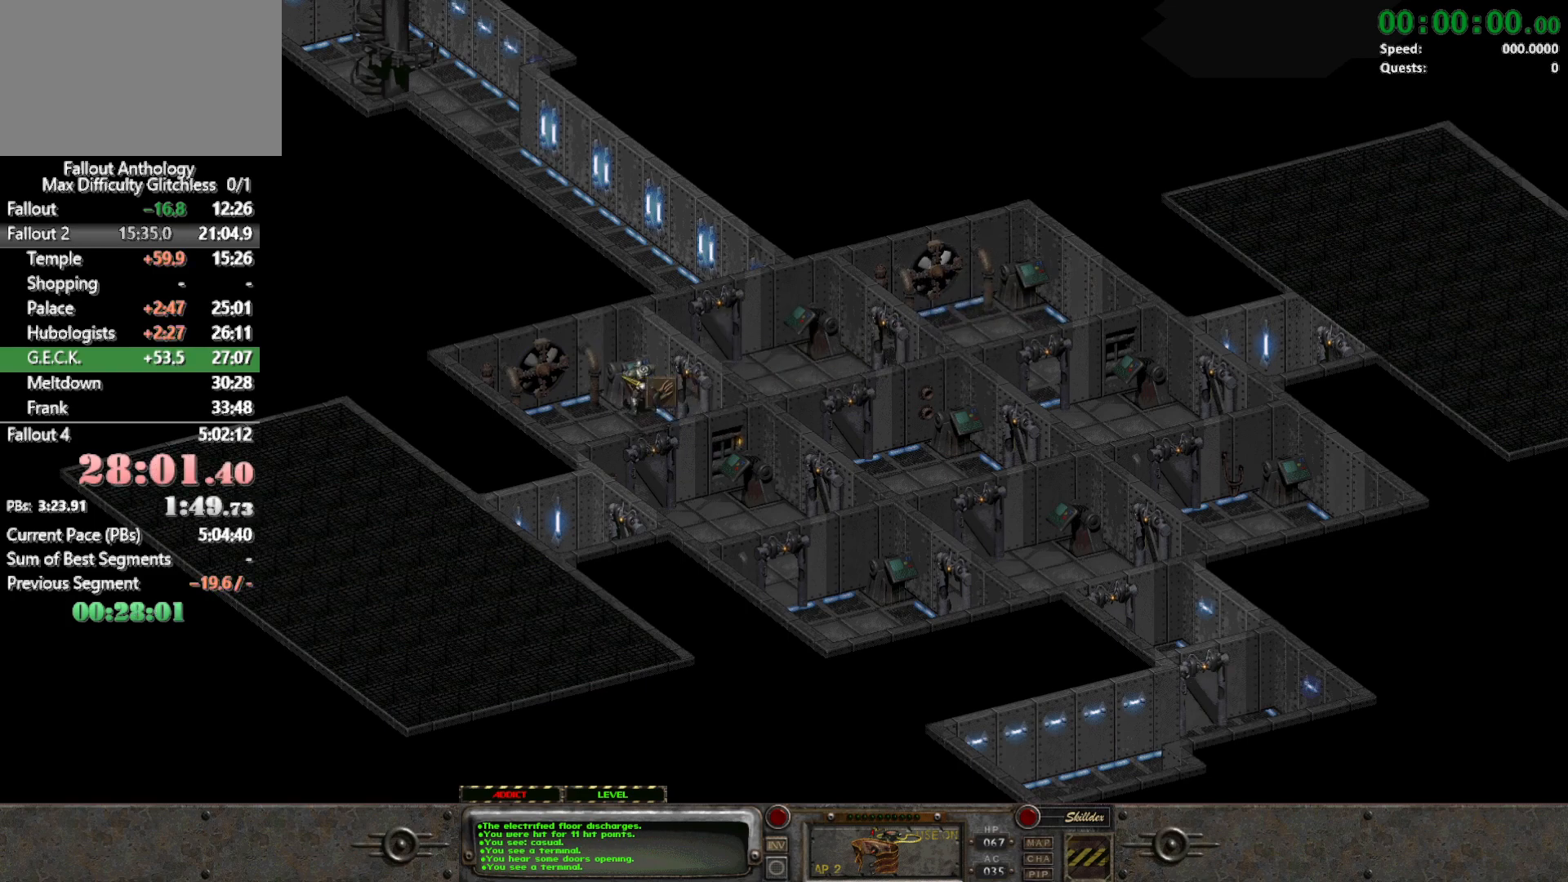
{"keys": [], "mouse": [], "events": []}
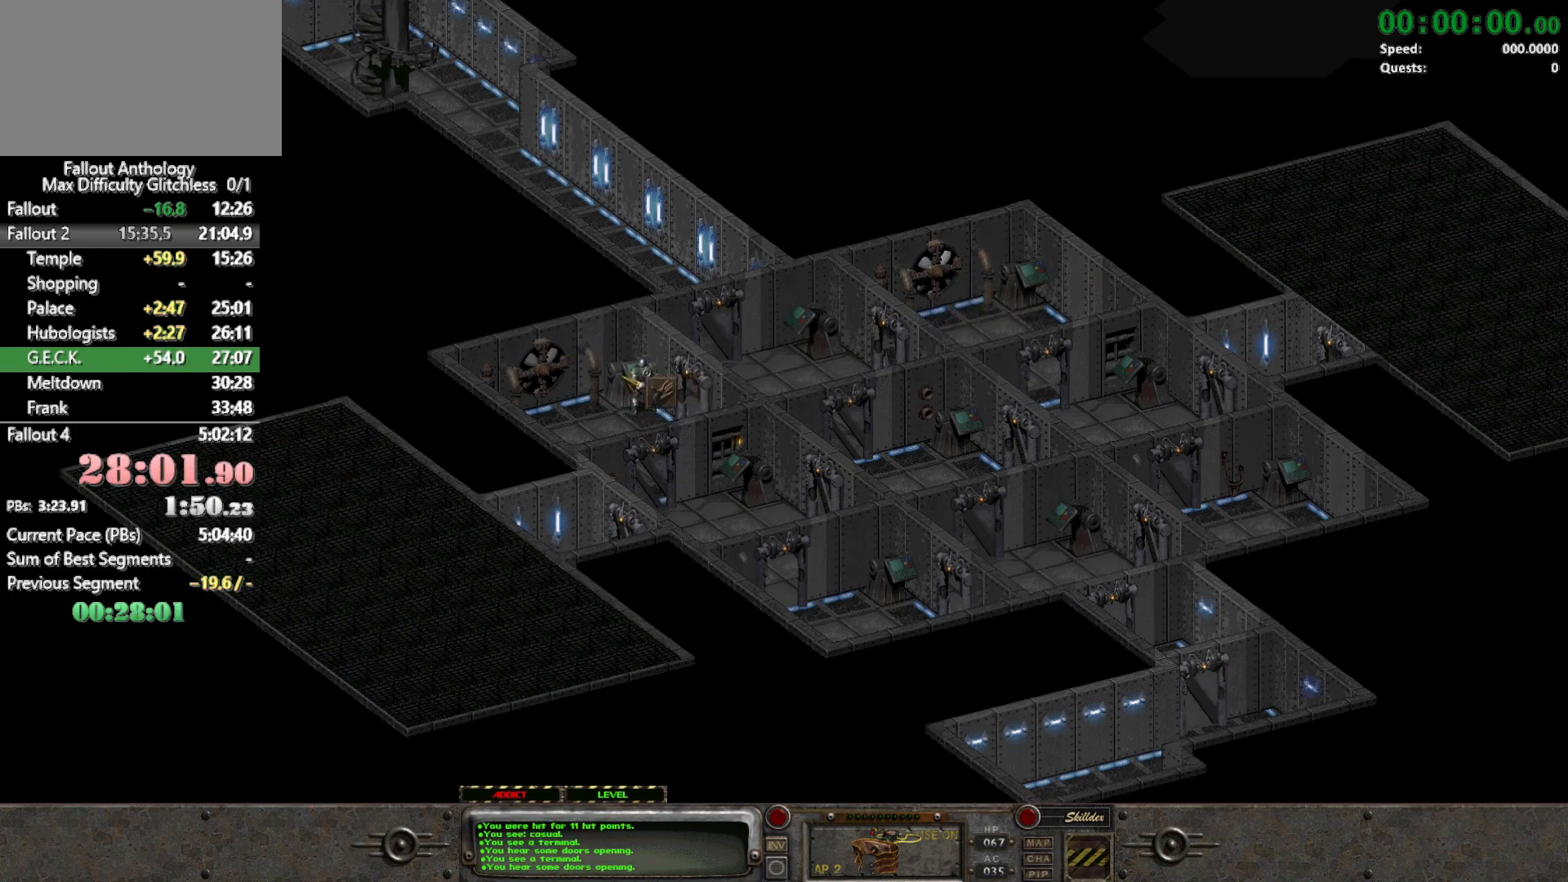
{"keys": [], "mouse": [], "events": []}
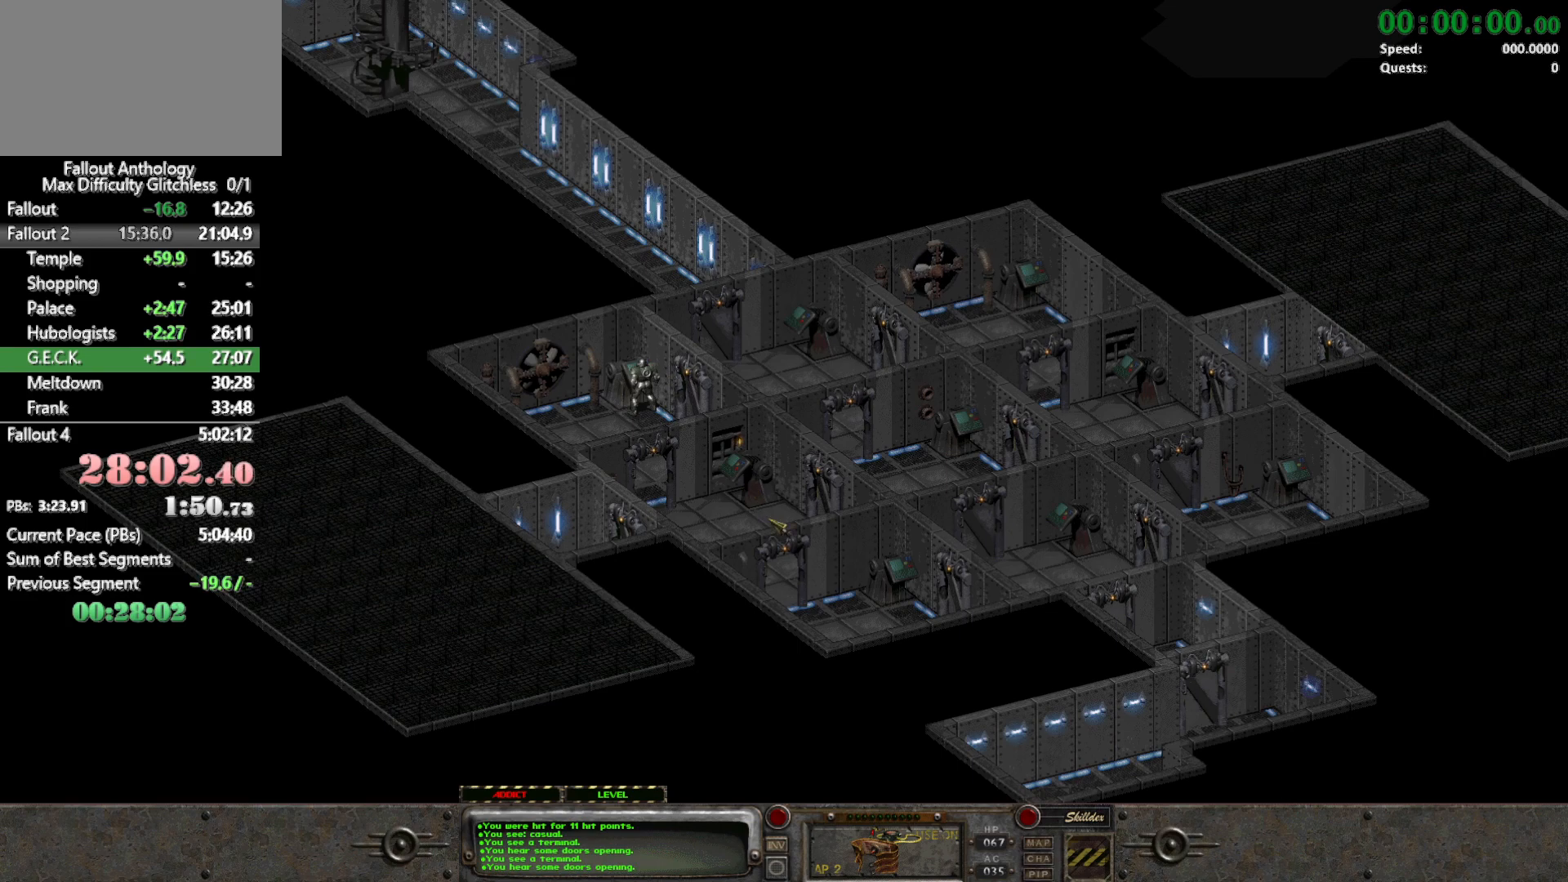
{"keys": [], "mouse": [], "events": [[233, "mouse_right", "down"], [283, "mouse_right", "up"], [383, "mouse_left", "down"], [467, "mouse_left", "up"]]}
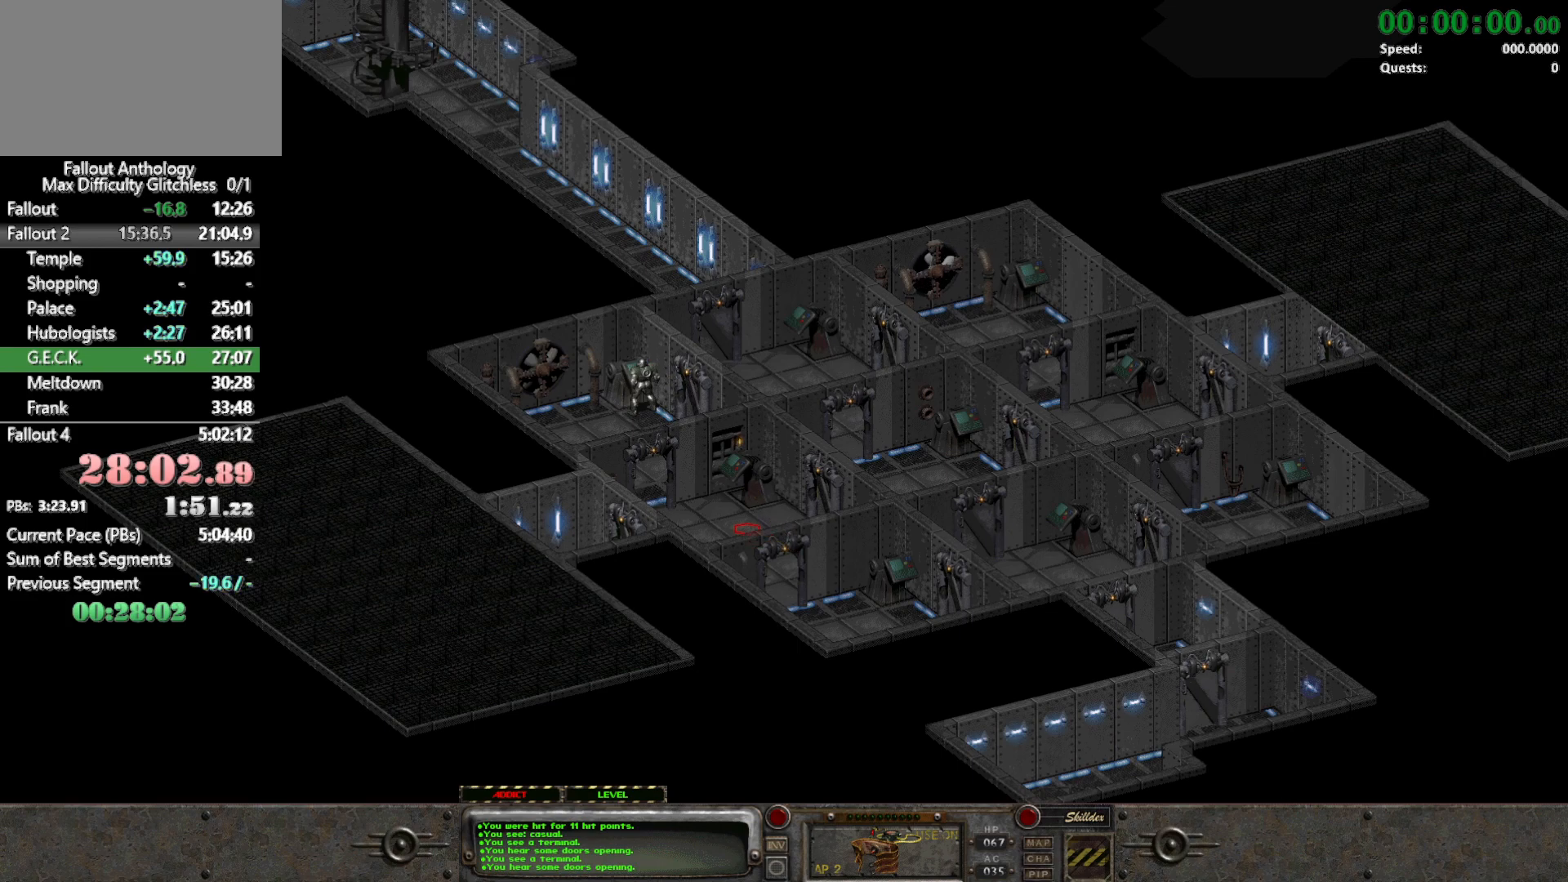
{"keys": [], "mouse": [], "events": []}
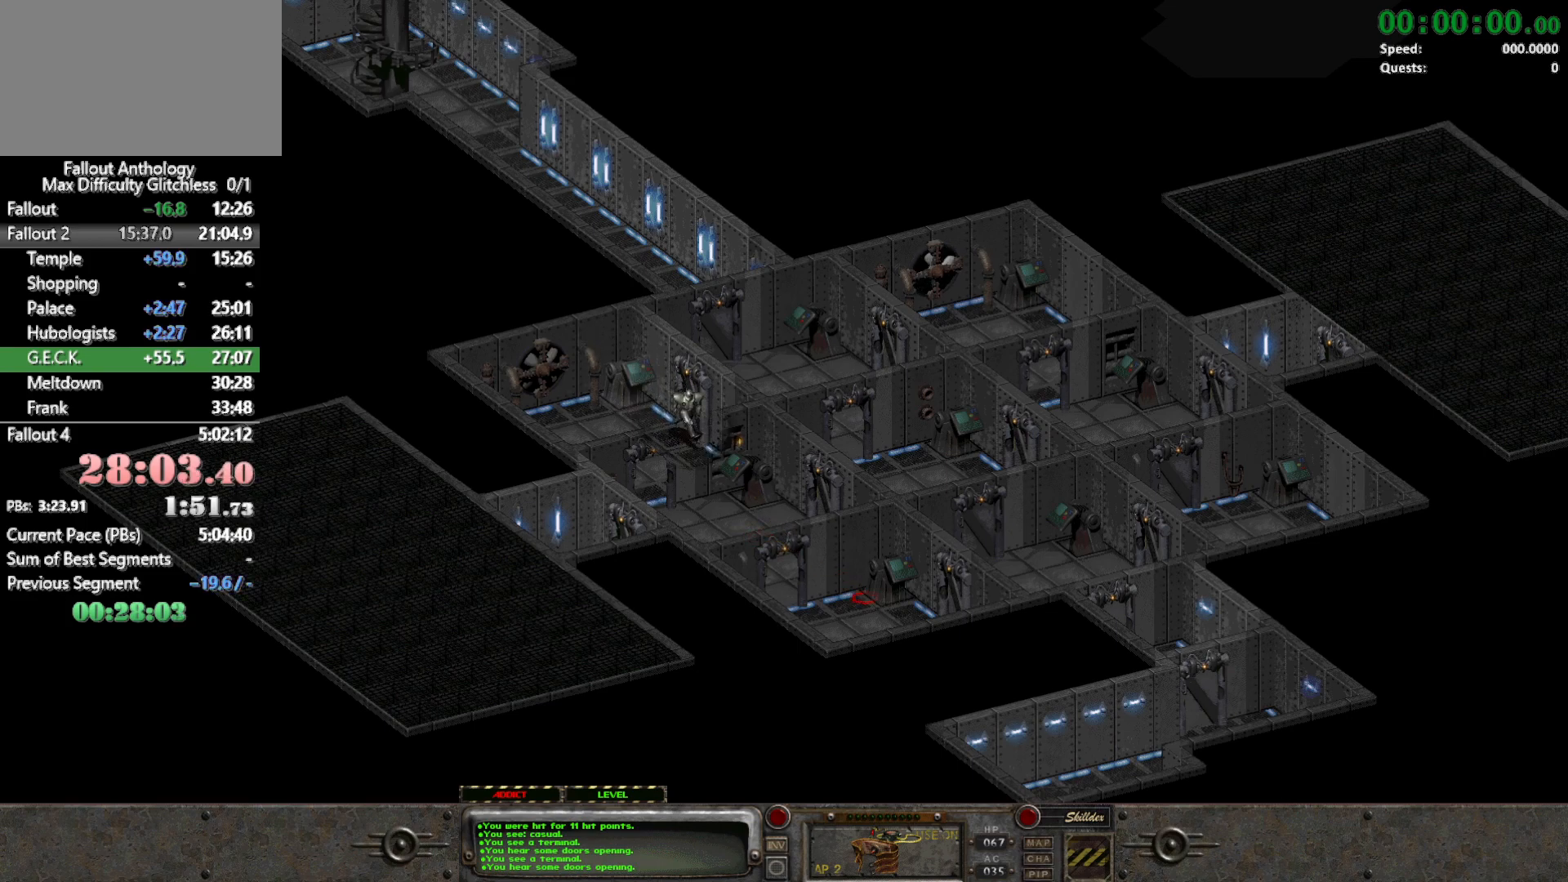
{"keys": [], "mouse": [], "events": [[83, "mouse_right", "down"], [183, "mouse_right", "up"]]}